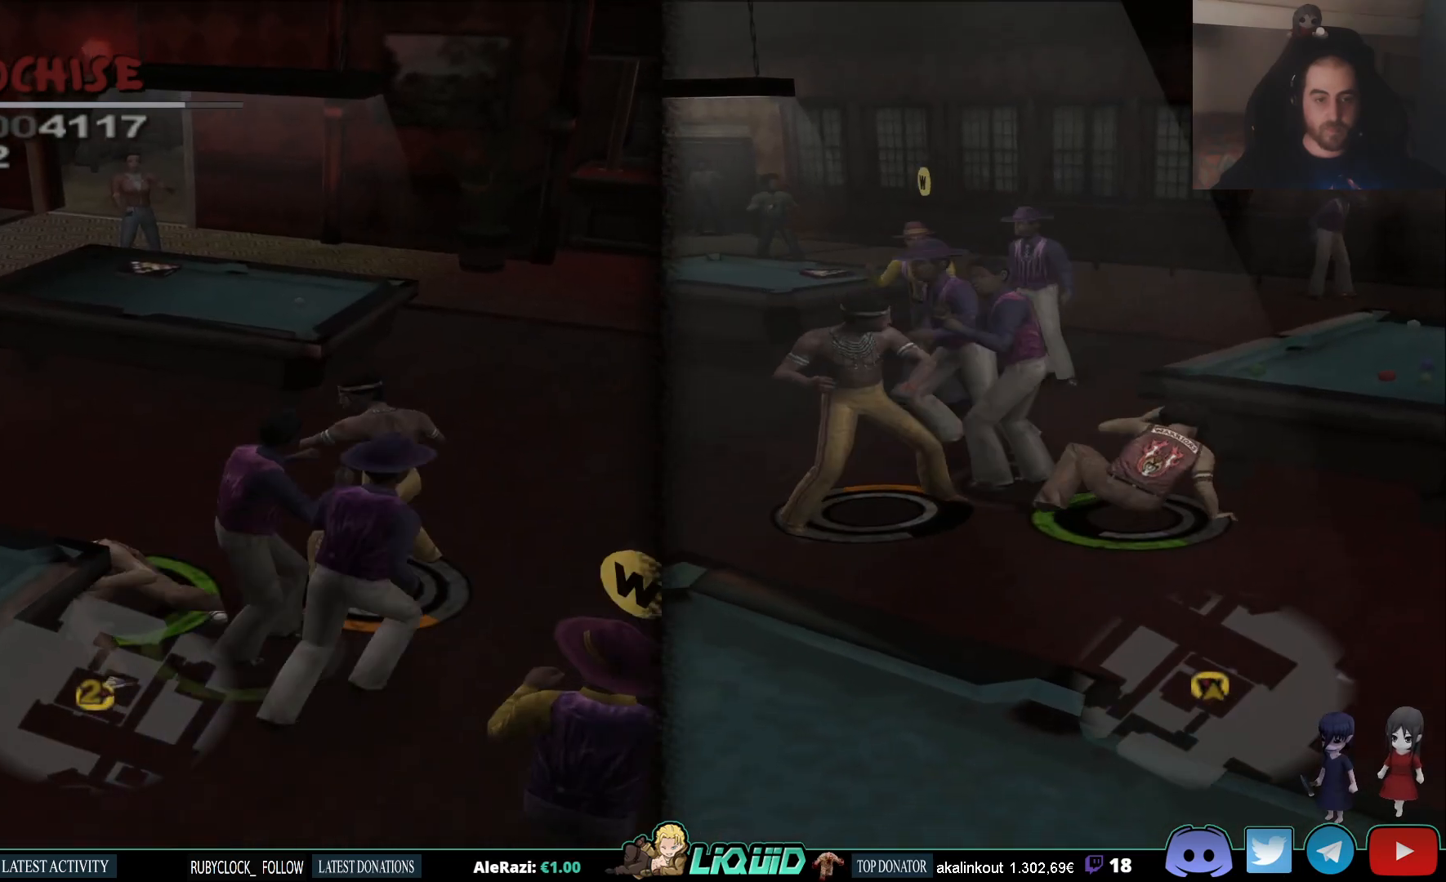
Gameplay with a controller (PlayStation layout); each line is a JSON object with the inputs held at the frame after it. "events" lists button and stick changes between this image and that frame as [ms after this image, input, new state], when the widget could be followed in between.
{"buttons": ["SQUARE"], "left_stick": "down", "right_stick": "center", "events": [[17, "SQUARE", "down"], [117, "SQUARE", "up"], [167, "SQUARE", "down"], [250, "SQUARE", "up"], [300, "SQUARE", "down"], [400, "SQUARE", "up"], [467, "SQUARE", "down"]]}
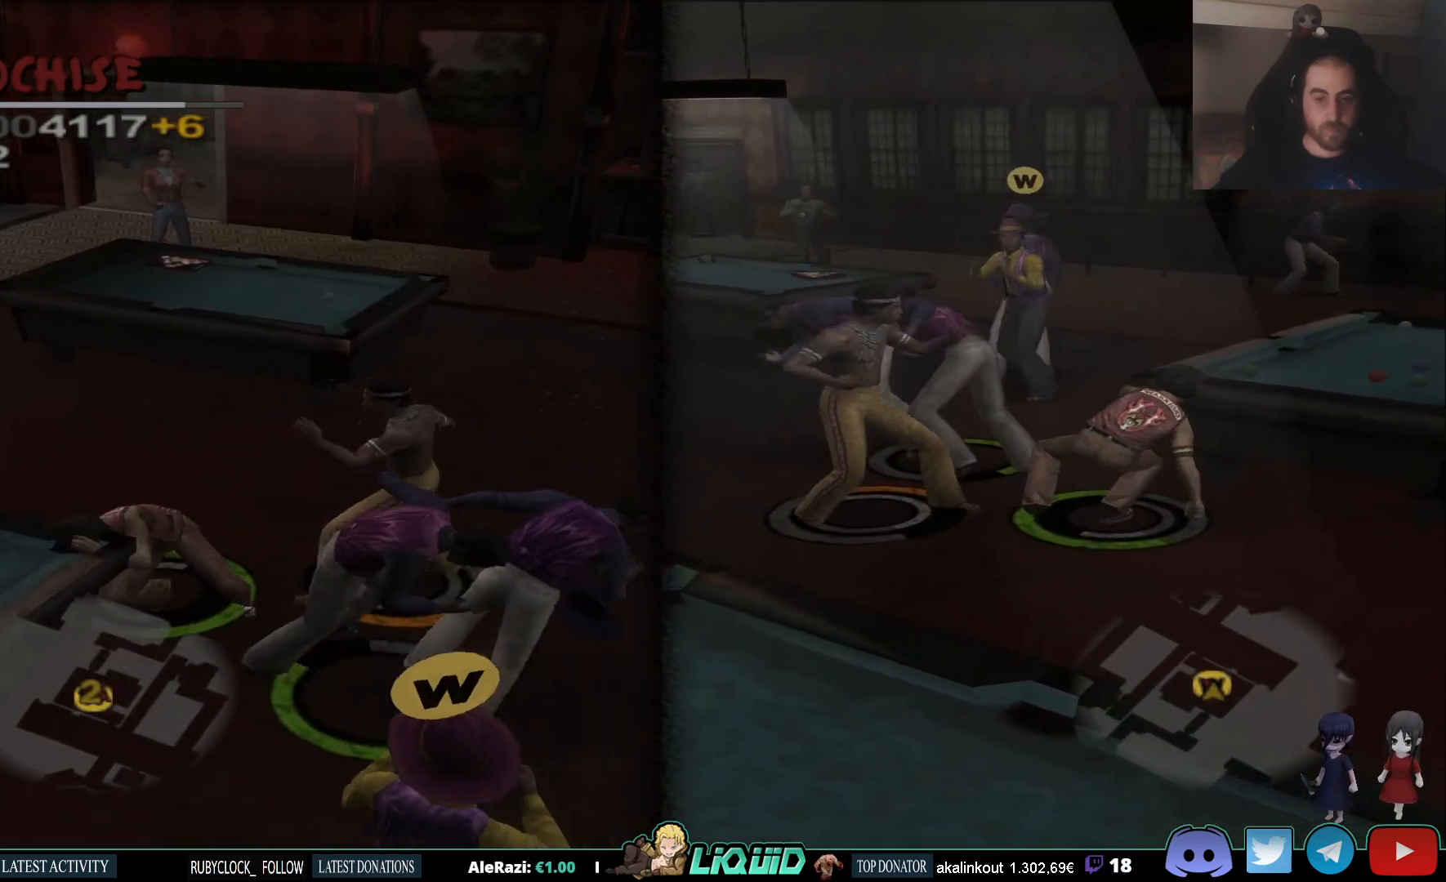
{"buttons": ["SQUARE"], "left_stick": "down", "right_stick": "center", "events": [[50, "SQUARE", "up"], [100, "SQUARE", "down"], [200, "SQUARE", "up"], [267, "SQUARE", "down"], [350, "SQUARE", "up"], [400, "SQUARE", "down"]]}
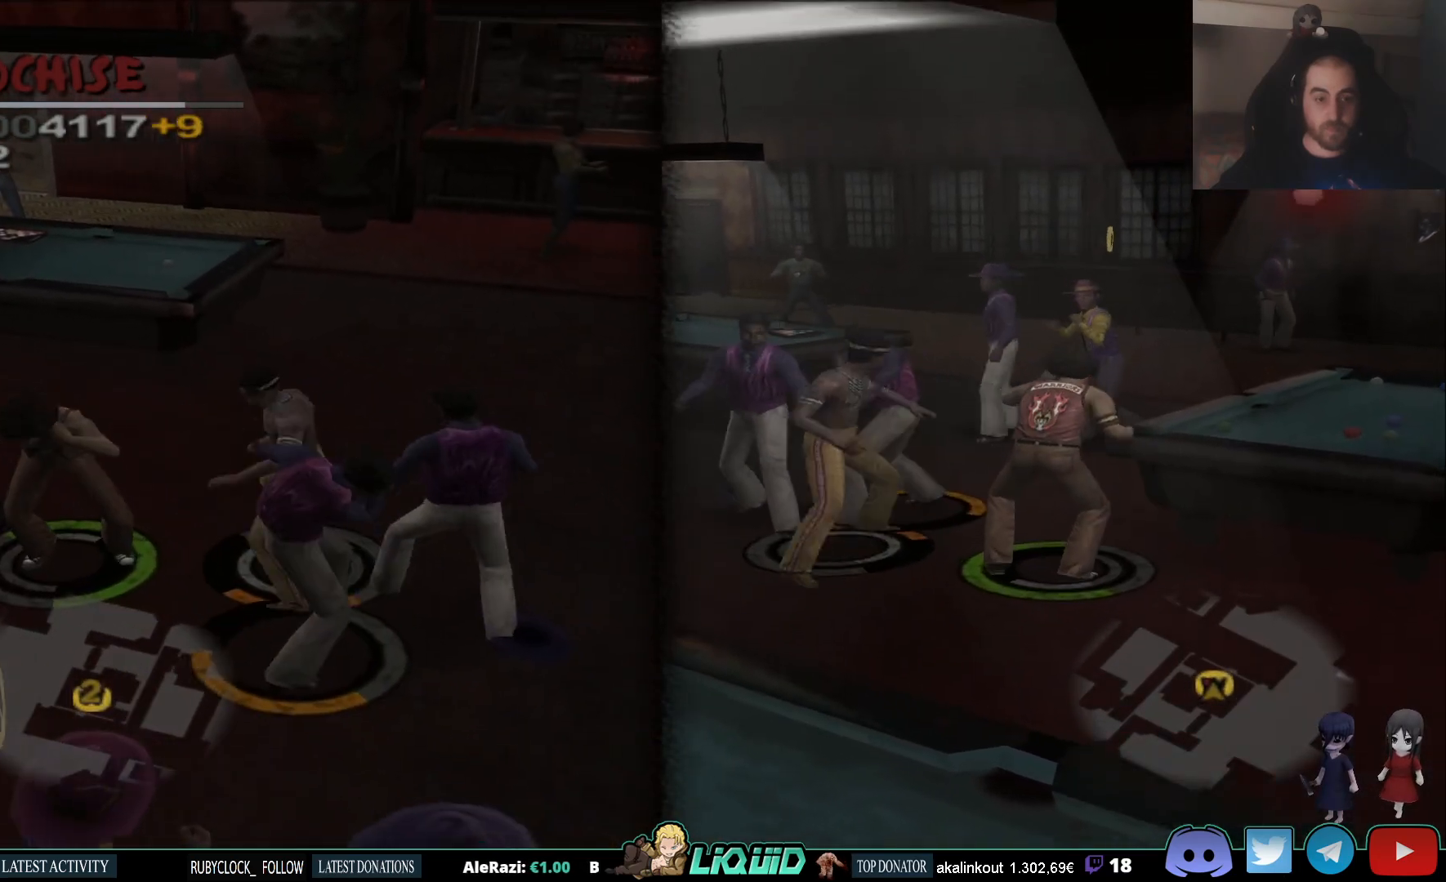
{"buttons": [], "left_stick": "down", "right_stick": "center", "events": [[17, "SQUARE", "up"], [50, "SQUARE", "down"], [150, "SQUARE", "up"], [217, "SQUARE", "down"], [317, "SQUARE", "up"], [367, "SQUARE", "down"], [467, "SQUARE", "up"]]}
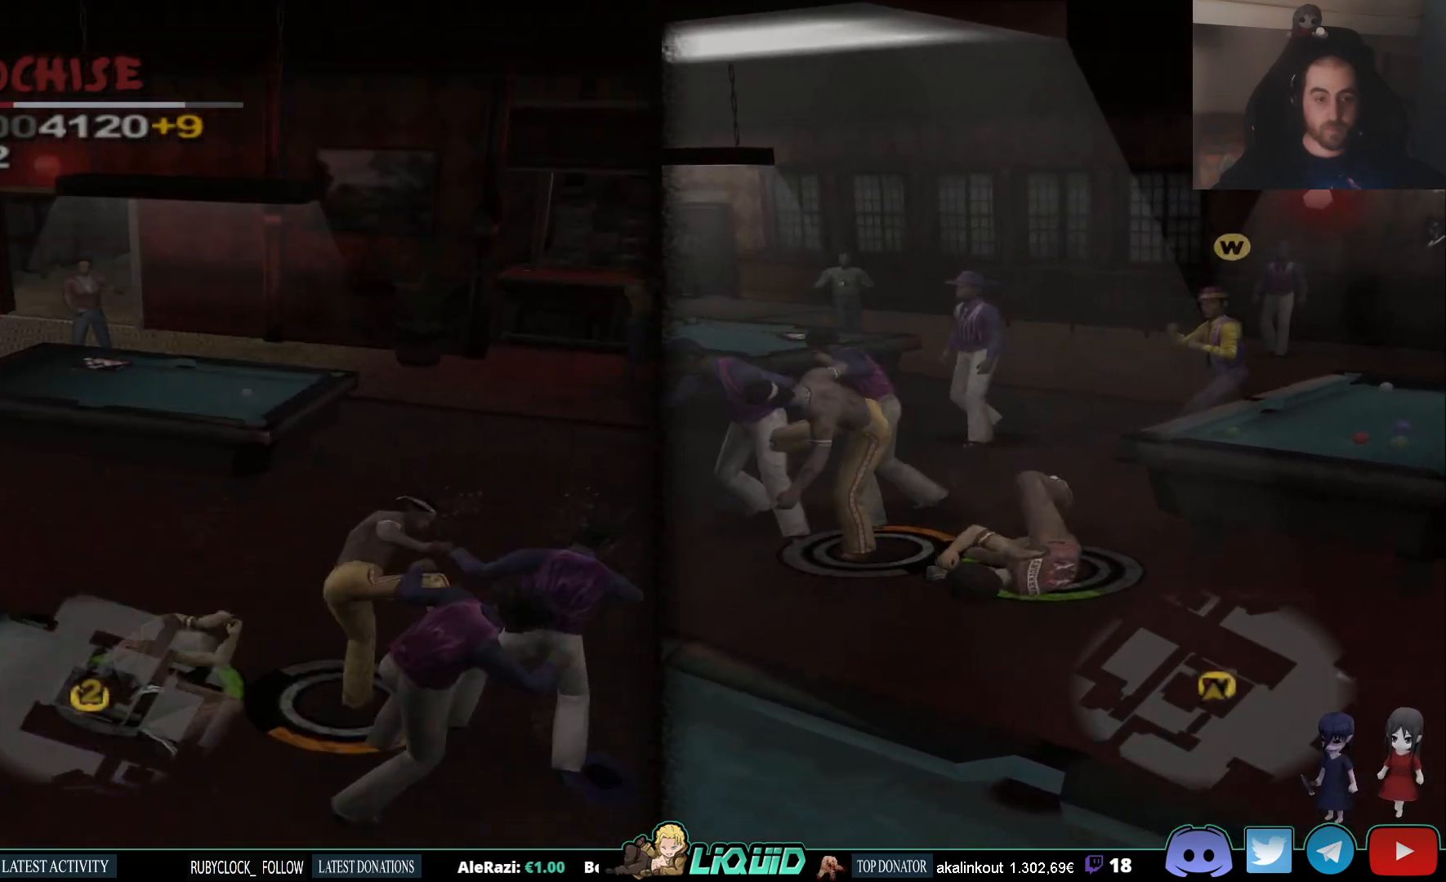
{"buttons": [], "left_stick": "right", "right_stick": "center", "events": [[17, "SQUARE", "down"], [150, "SQUARE", "up"], [200, "left_stick", "right"], [367, "SQUARE", "down"], [467, "SQUARE", "up"]]}
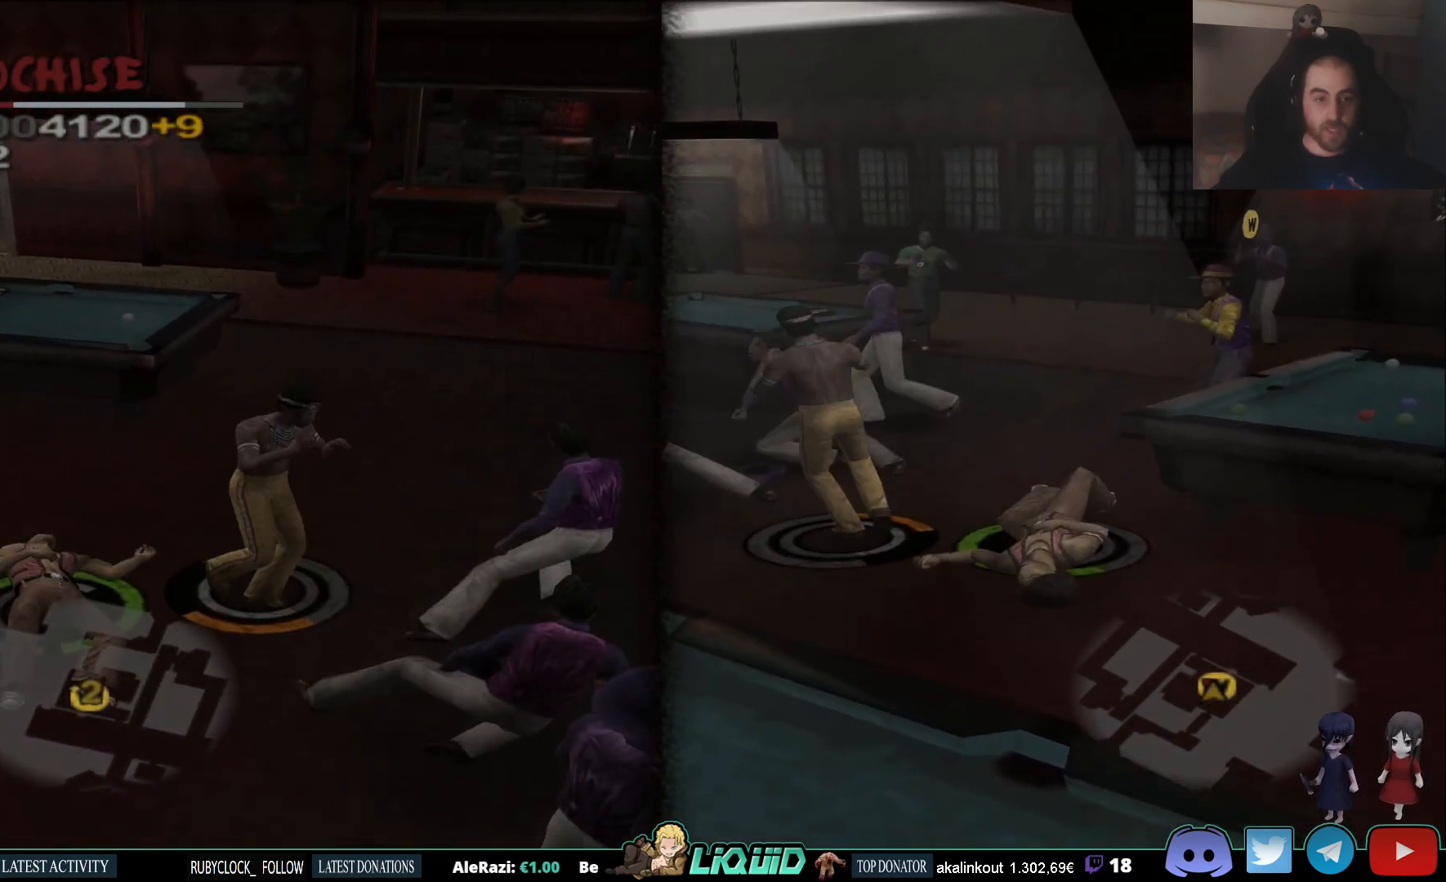
{"buttons": [], "left_stick": "up-right", "right_stick": "center", "events": [[500, "left_stick", "up-right"]]}
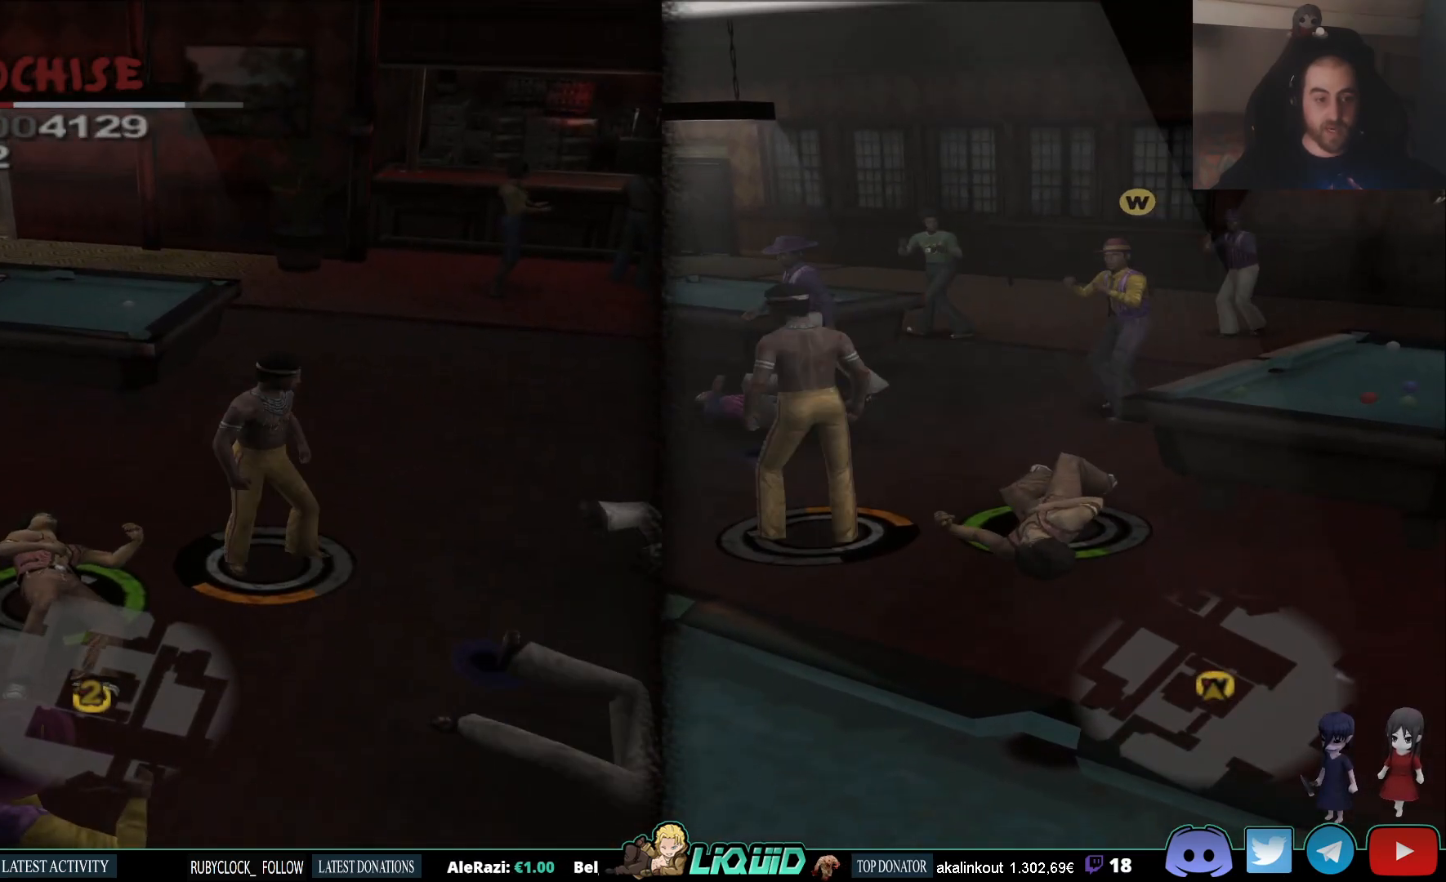
{"buttons": [], "left_stick": "right", "right_stick": "center", "events": [[217, "left_stick", "right"]]}
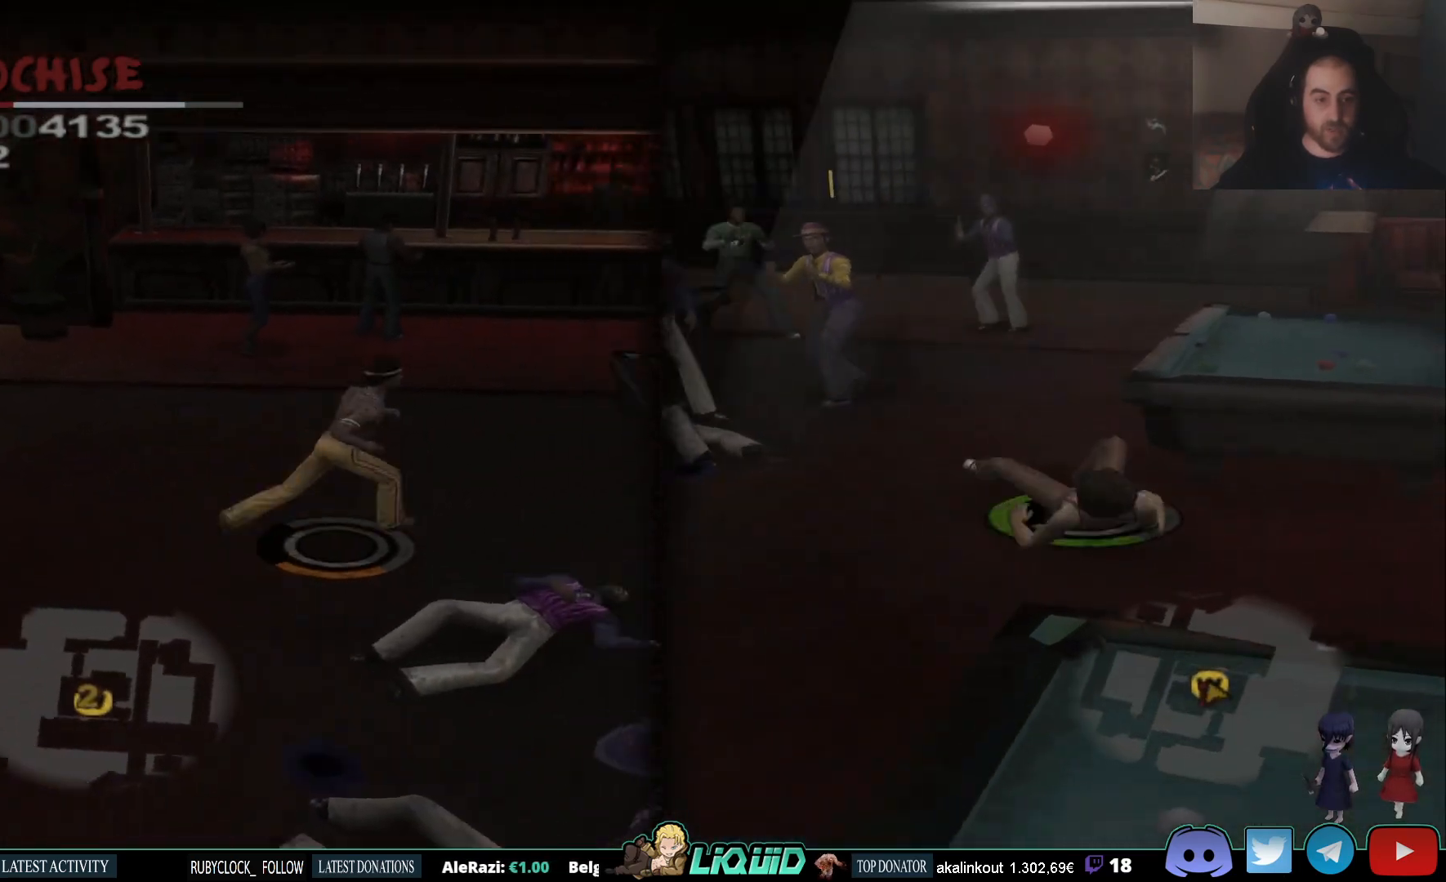
{"buttons": ["SQUARE"], "left_stick": "down", "right_stick": "center", "events": [[217, "left_stick", "down"], [450, "SQUARE", "down"]]}
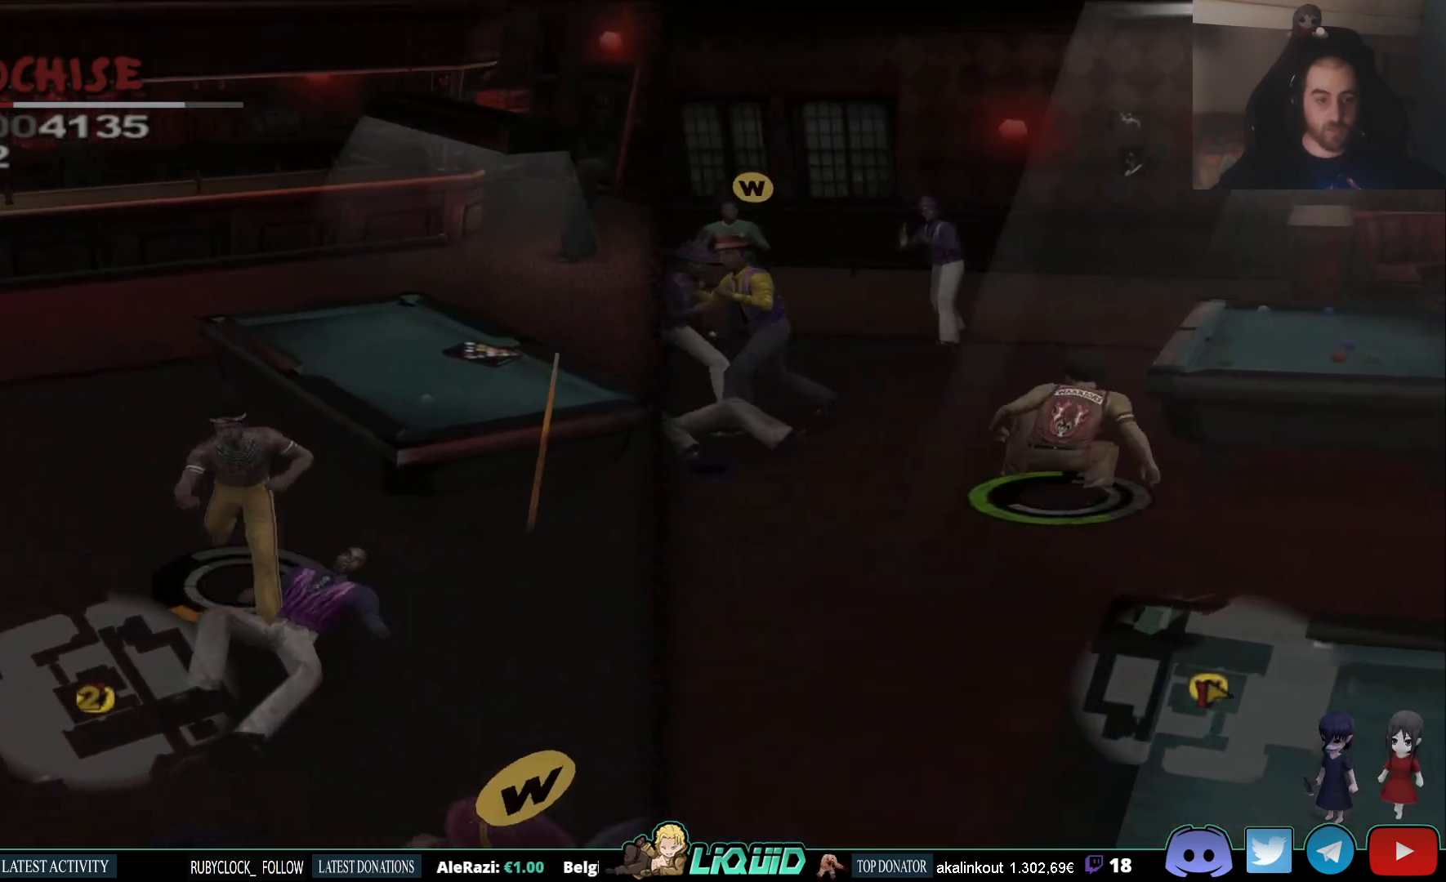
{"buttons": ["SQUARE"], "left_stick": "right", "right_stick": "center", "events": [[67, "SQUARE", "up"], [117, "SQUARE", "down"], [233, "SQUARE", "up"], [300, "SQUARE", "down"], [333, "left_stick", "right"], [417, "SQUARE", "up"], [483, "SQUARE", "down"]]}
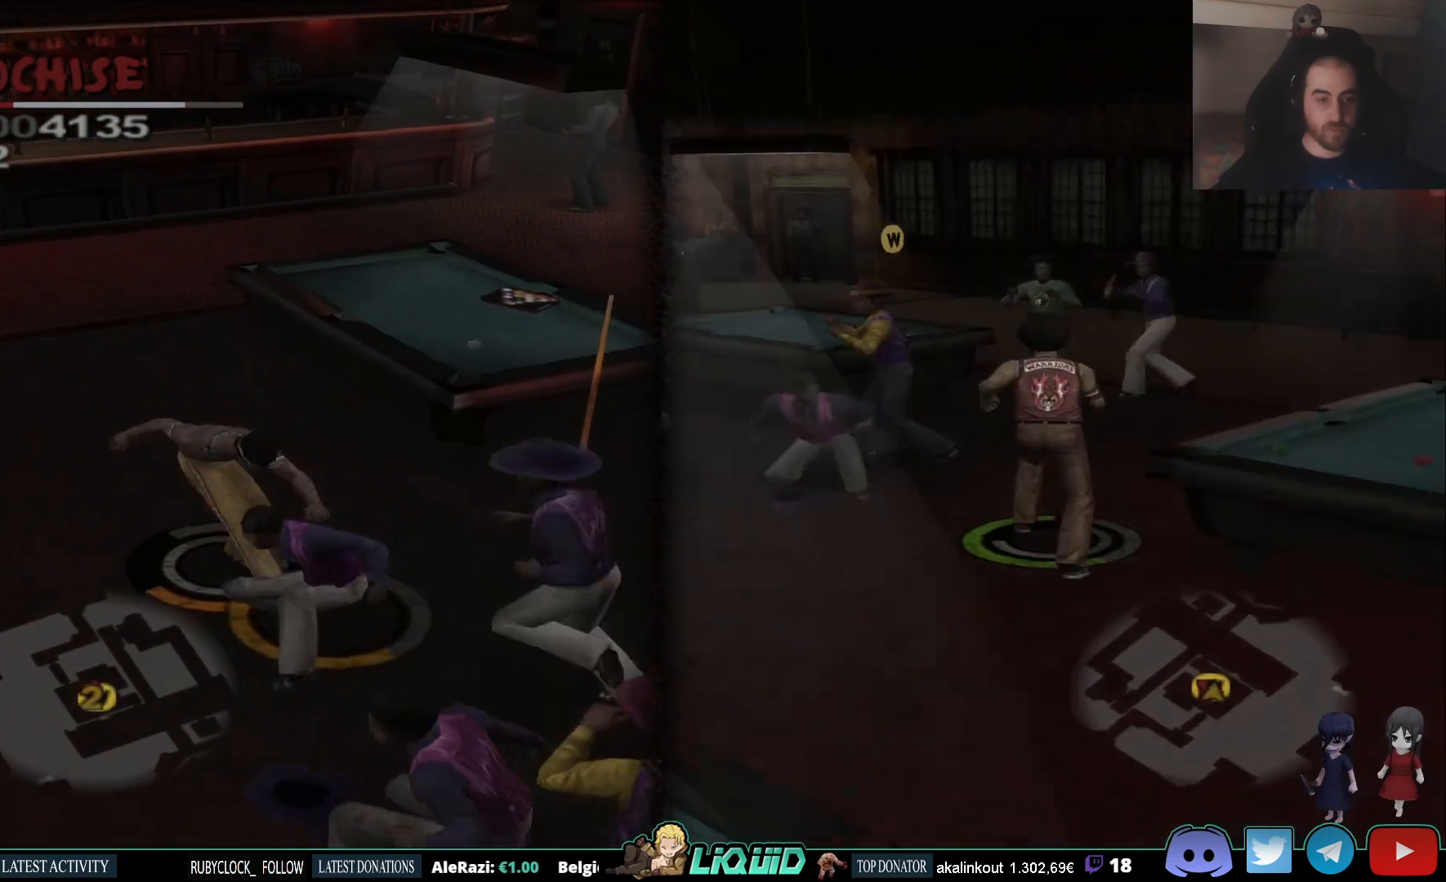
{"buttons": ["SQUARE"], "left_stick": "center", "right_stick": "center", "events": [[100, "SQUARE", "up"], [150, "SQUARE", "down"], [217, "left_stick", "down-right"], [250, "SQUARE", "up"], [333, "SQUARE", "down"], [350, "left_stick", "center"], [417, "SQUARE", "up"], [483, "SQUARE", "down"]]}
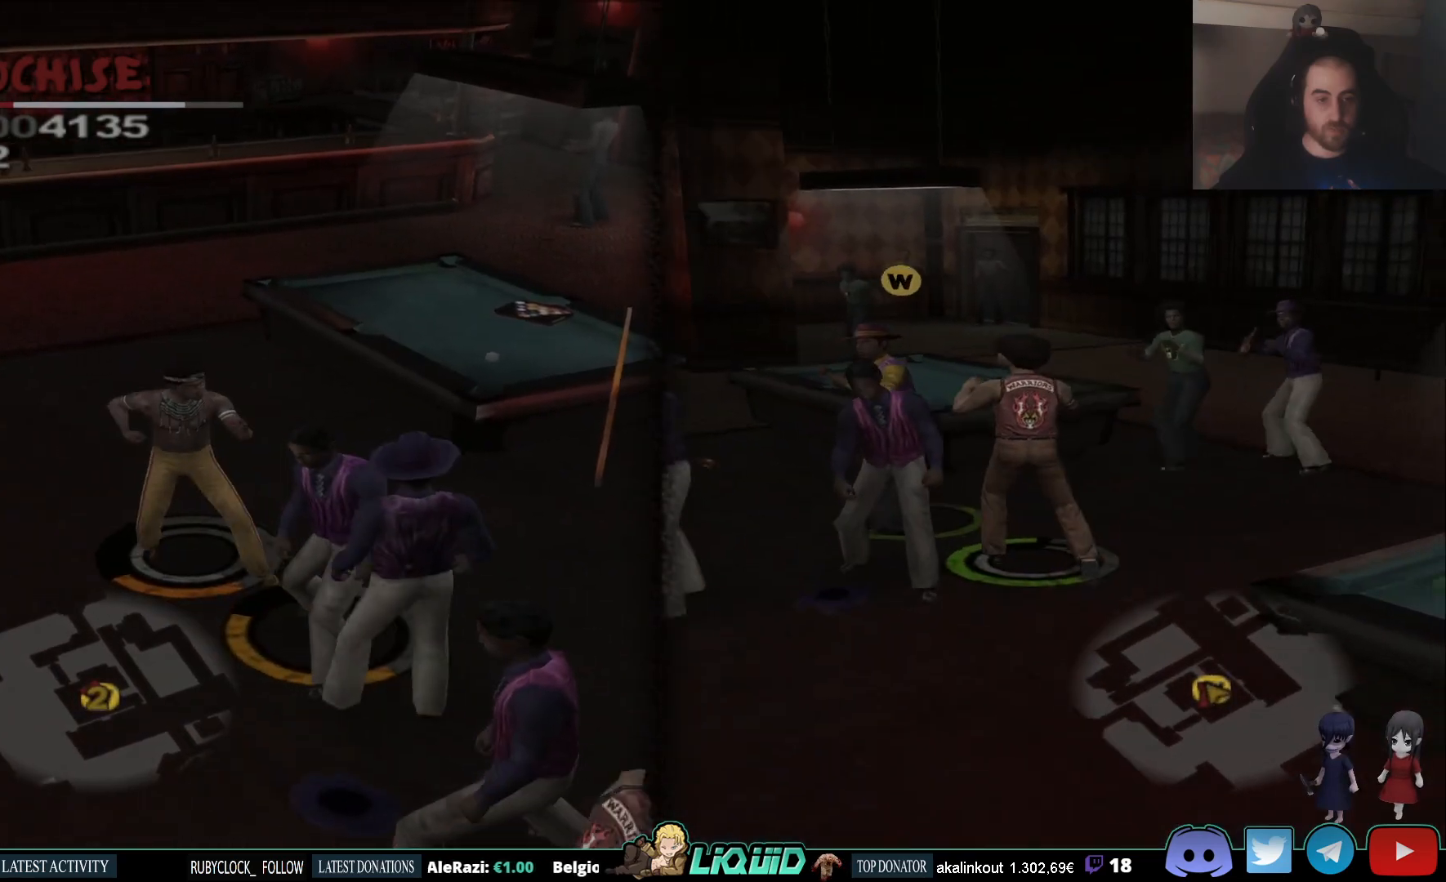
{"buttons": ["CROSS"], "left_stick": "center", "right_stick": "center", "events": [[50, "left_stick", "down-right"], [67, "SQUARE", "up"], [133, "SQUARE", "down"], [233, "SQUARE", "up"], [283, "SQUARE", "down"], [367, "SQUARE", "up"], [400, "left_stick", "center"], [467, "CROSS", "down"]]}
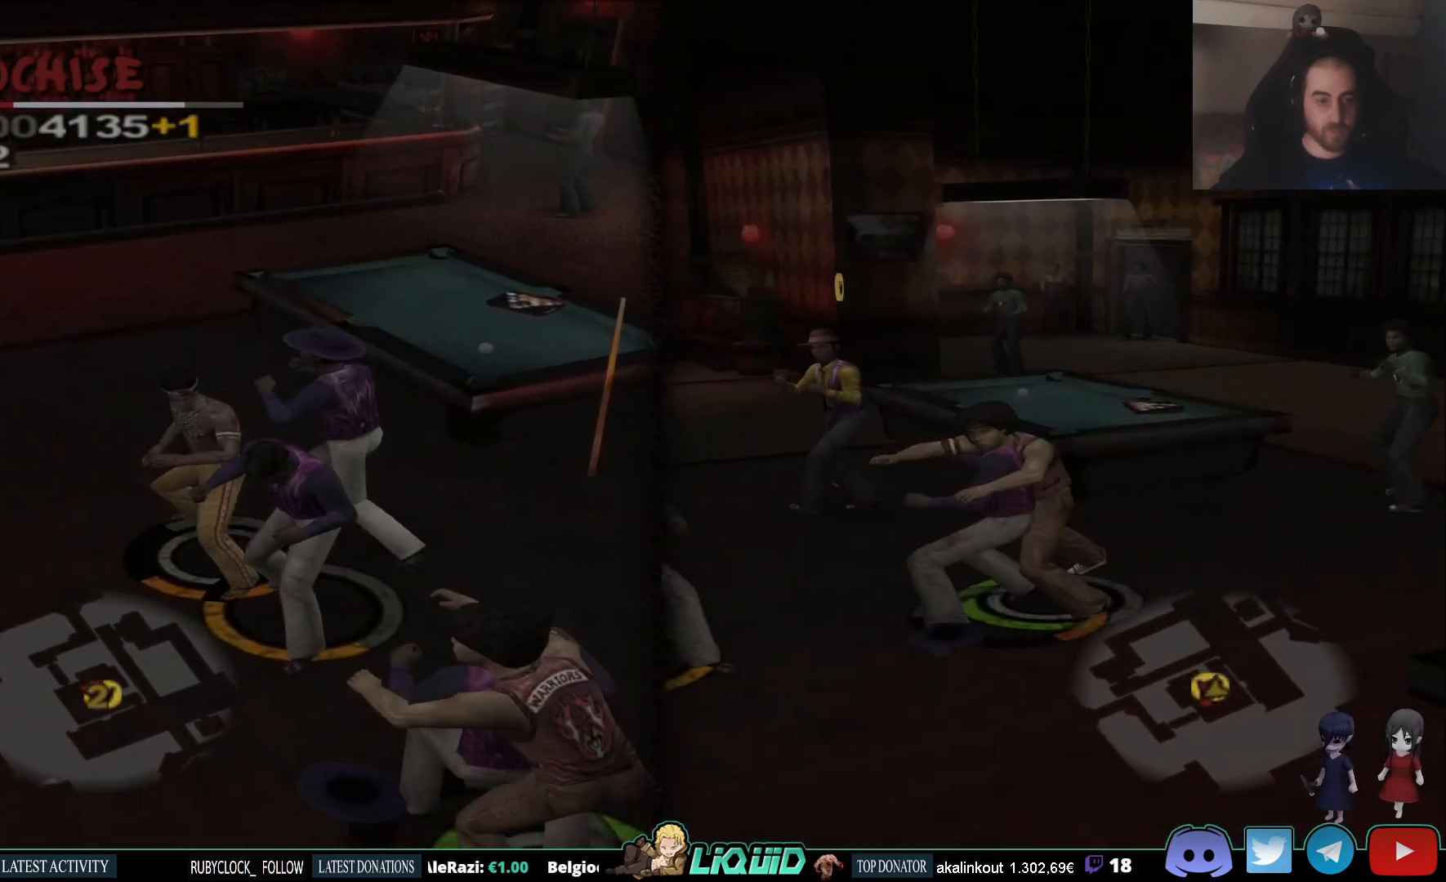
{"buttons": ["CROSS"], "left_stick": "center", "right_stick": "center", "events": [[67, "CROSS", "up"], [100, "CROSS", "down"], [200, "CROSS", "up"], [233, "CROSS", "down"], [317, "CROSS", "up"], [350, "CROSS", "down"], [433, "CROSS", "up"], [483, "CROSS", "down"]]}
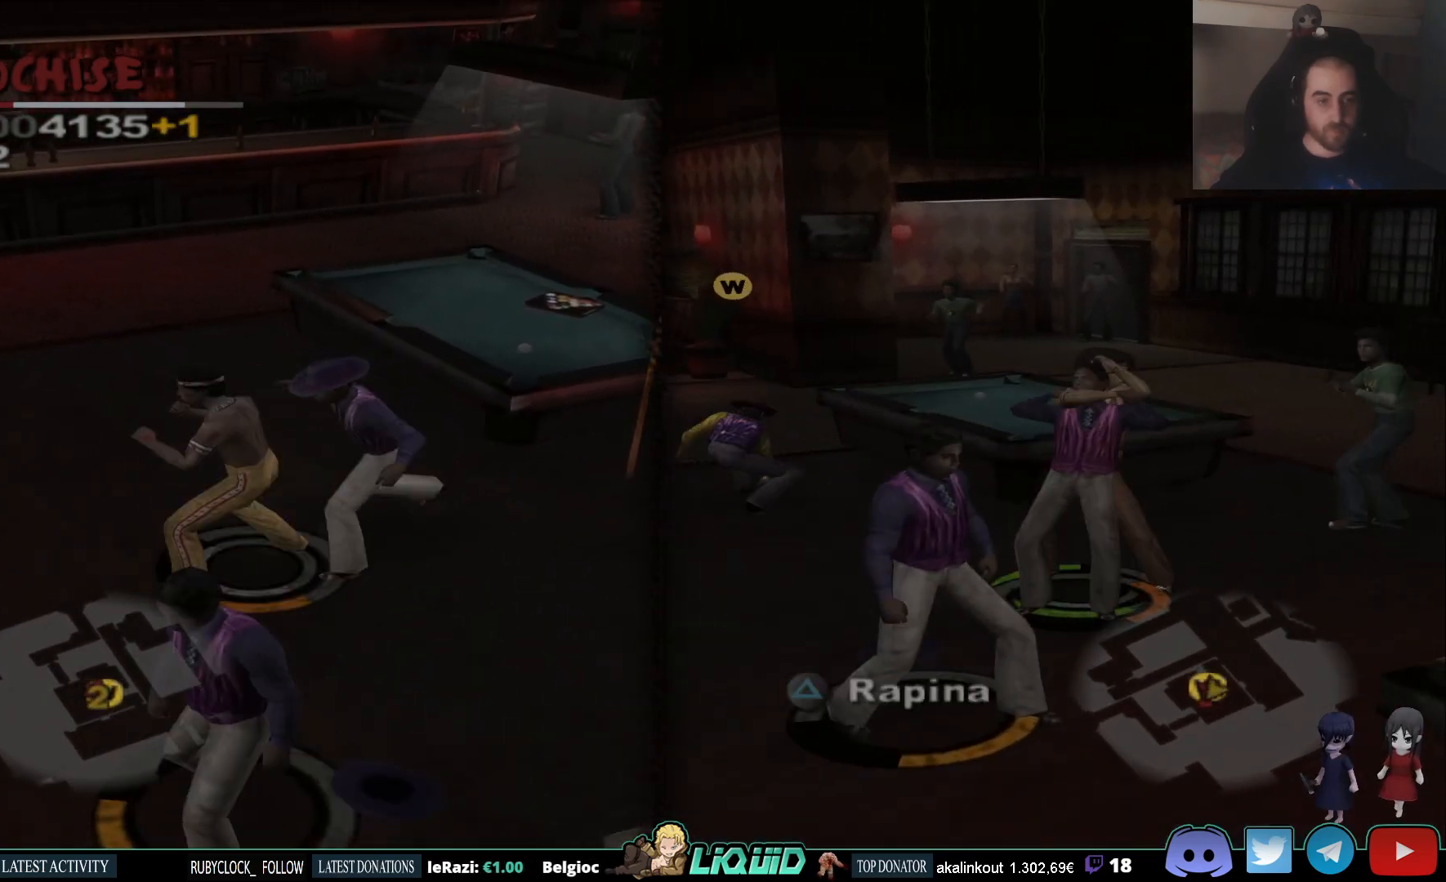
{"buttons": ["CROSS", "SQUARE"], "left_stick": "down-left", "right_stick": "center", "events": [[117, "CROSS", "up"], [200, "left_stick", "down-left"], [283, "SQUARE", "down"], [400, "SQUARE", "up"], [400, "left_stick", "up-left"], [433, "CROSS", "down"], [483, "SQUARE", "down"], [500, "left_stick", "down-left"]]}
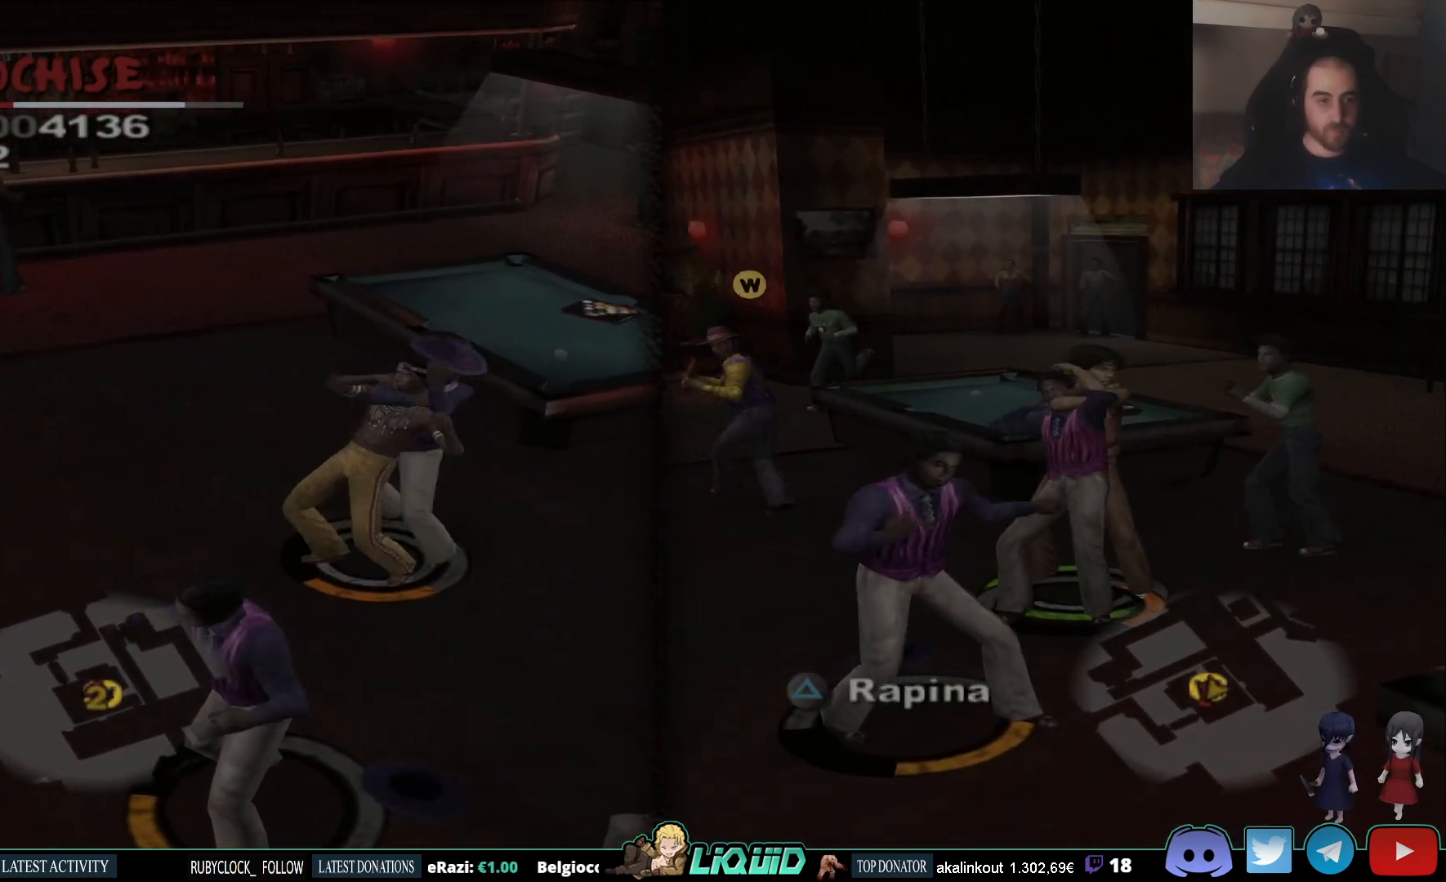
{"buttons": ["CIRCLE"], "left_stick": "left", "right_stick": "center", "events": [[83, "CROSS", "up"], [83, "SQUARE", "up"], [133, "left_stick", "up"], [167, "CROSS", "down"], [167, "SQUARE", "down"], [233, "left_stick", "left"], [250, "SQUARE", "up"], [267, "CROSS", "up"], [300, "CIRCLE", "down"], [367, "left_stick", "up"], [417, "CIRCLE", "up"], [450, "left_stick", "left"], [467, "CIRCLE", "down"]]}
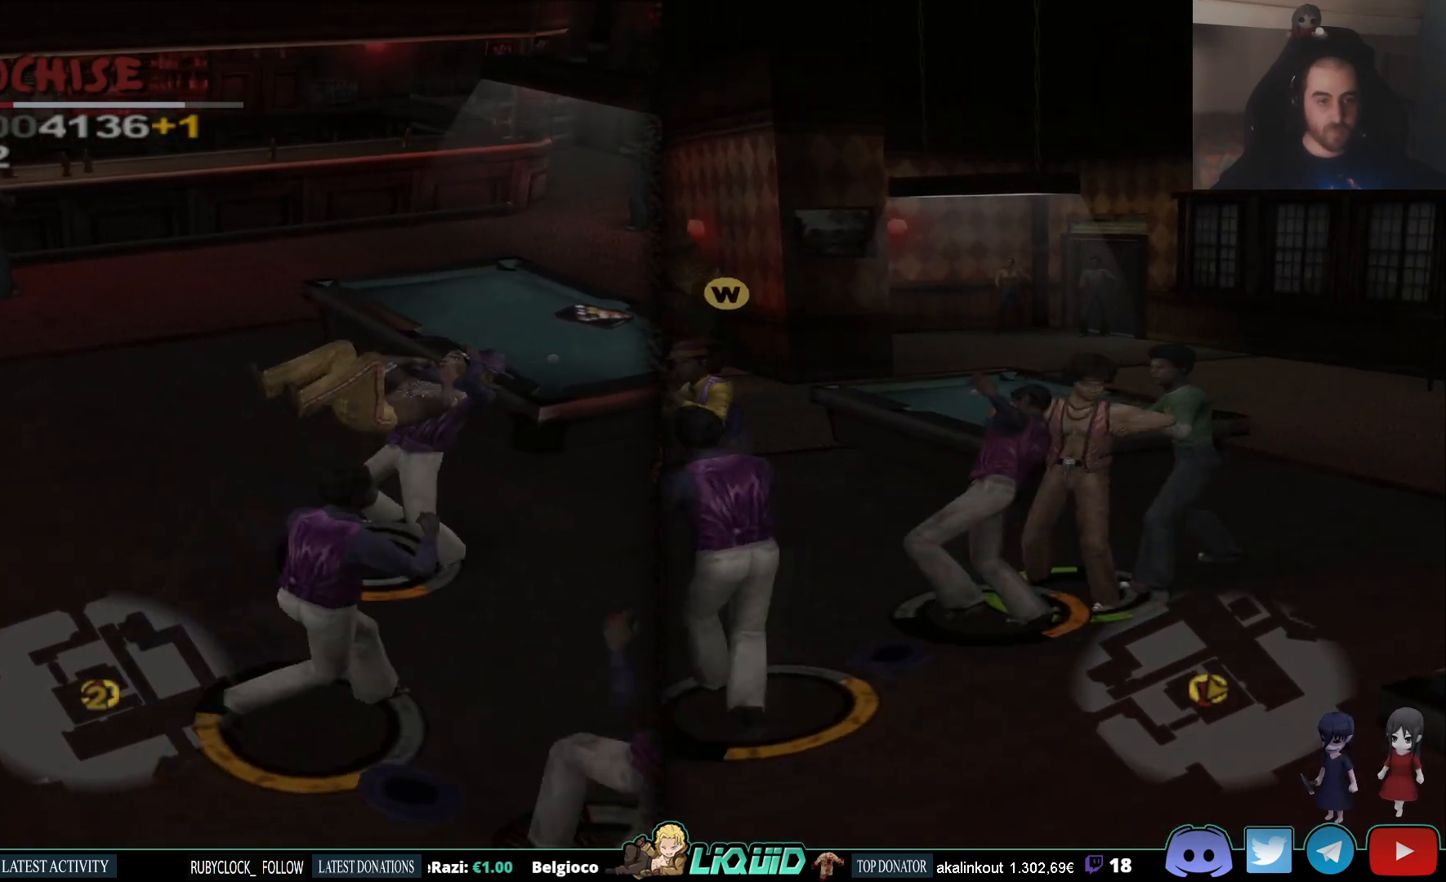
{"buttons": ["CIRCLE"], "left_stick": "left", "right_stick": "center", "events": [[50, "CIRCLE", "up"], [83, "left_stick", "up"], [100, "CIRCLE", "down"], [150, "left_stick", "down-left"], [267, "CIRCLE", "up"], [267, "SQUARE", "down"], [333, "left_stick", "right"], [383, "SQUARE", "up"], [400, "CIRCLE", "down"], [433, "left_stick", "left"]]}
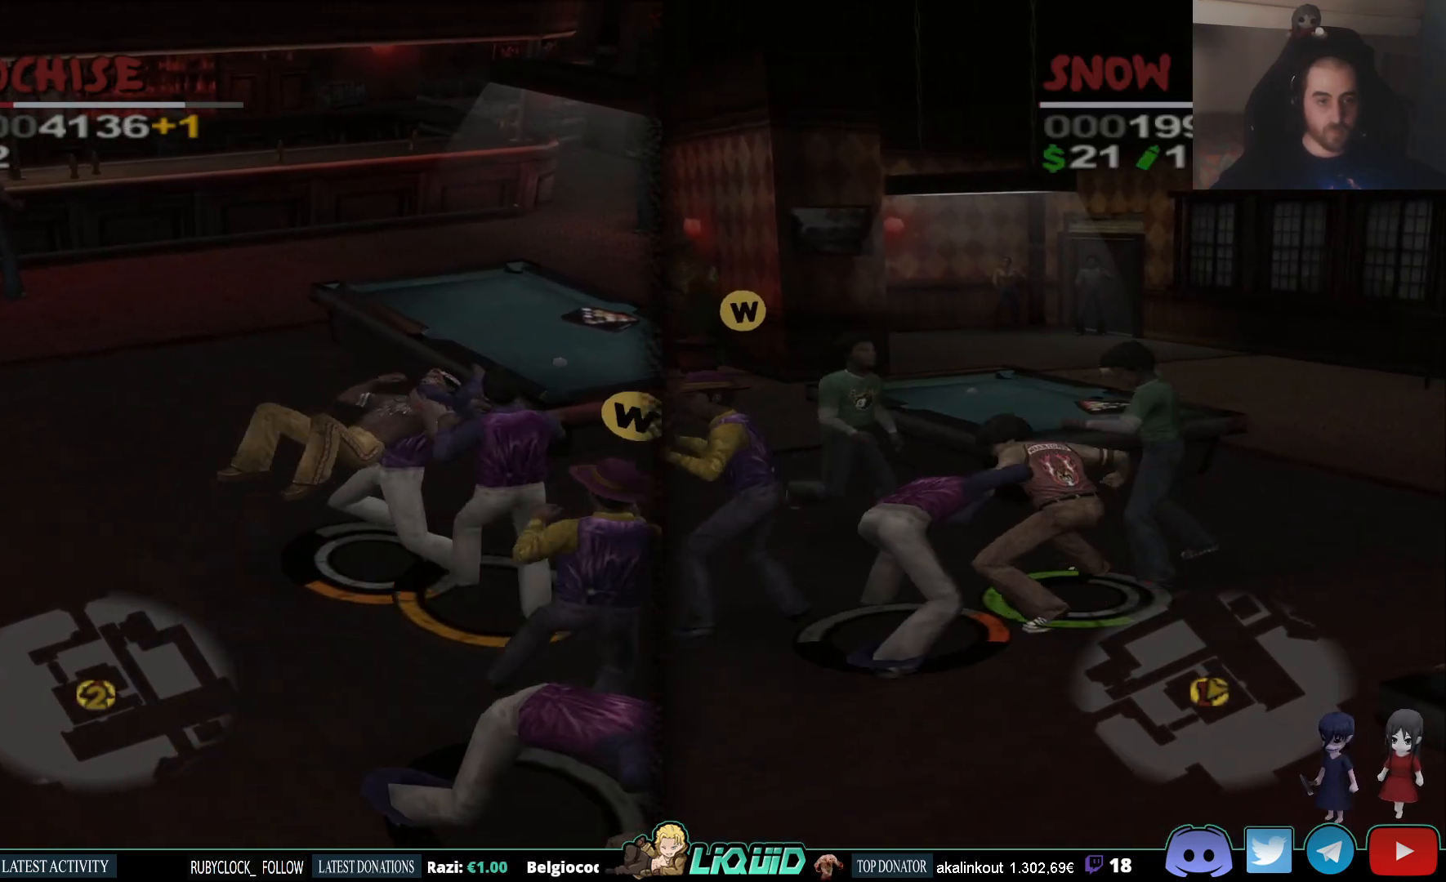
{"buttons": ["CIRCLE"], "left_stick": "up-right", "right_stick": "center", "events": [[33, "SQUARE", "down"], [50, "CIRCLE", "up"], [50, "left_stick", "center"], [83, "SQUARE", "up"], [100, "CIRCLE", "down"], [217, "SQUARE", "down"], [217, "left_stick", "up-right"], [250, "CROSS", "down"], [350, "CROSS", "up"], [367, "CROSS", "down"], [400, "CIRCLE", "up"], [433, "SQUARE", "up"], [450, "CROSS", "up"], [483, "CIRCLE", "down"]]}
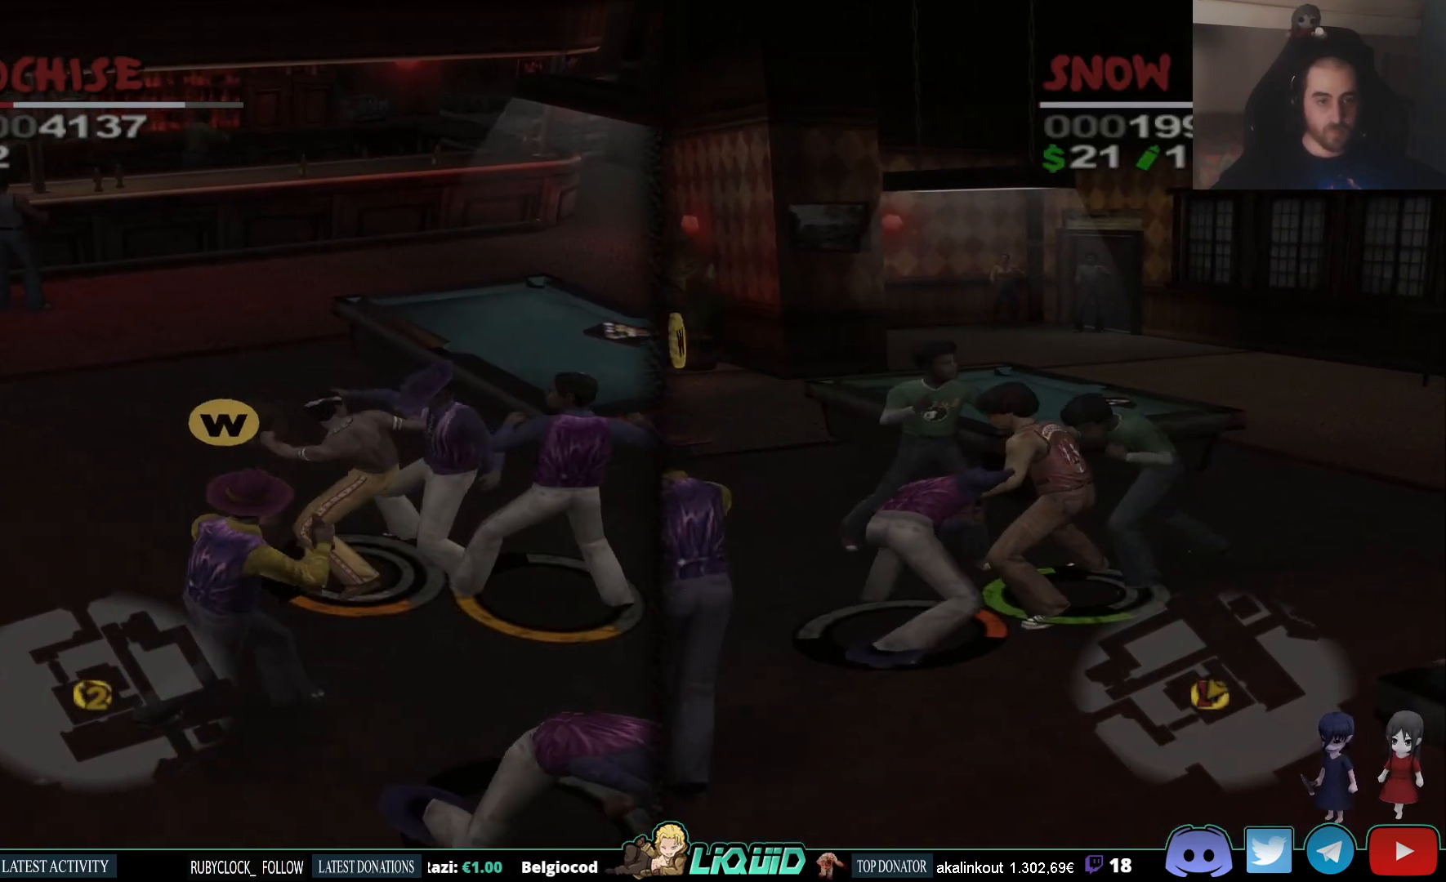
{"buttons": ["SQUARE"], "left_stick": "right", "right_stick": "center", "events": [[17, "SQUARE", "down"], [33, "left_stick", "left"], [50, "CIRCLE", "up"], [100, "SQUARE", "up"], [133, "CIRCLE", "down"], [167, "left_stick", "right"], [183, "CROSS", "down"], [183, "SQUARE", "down"], [250, "CROSS", "up"], [250, "SQUARE", "up"], [317, "SQUARE", "down"], [333, "CIRCLE", "up"], [417, "SQUARE", "up"], [467, "SQUARE", "down"]]}
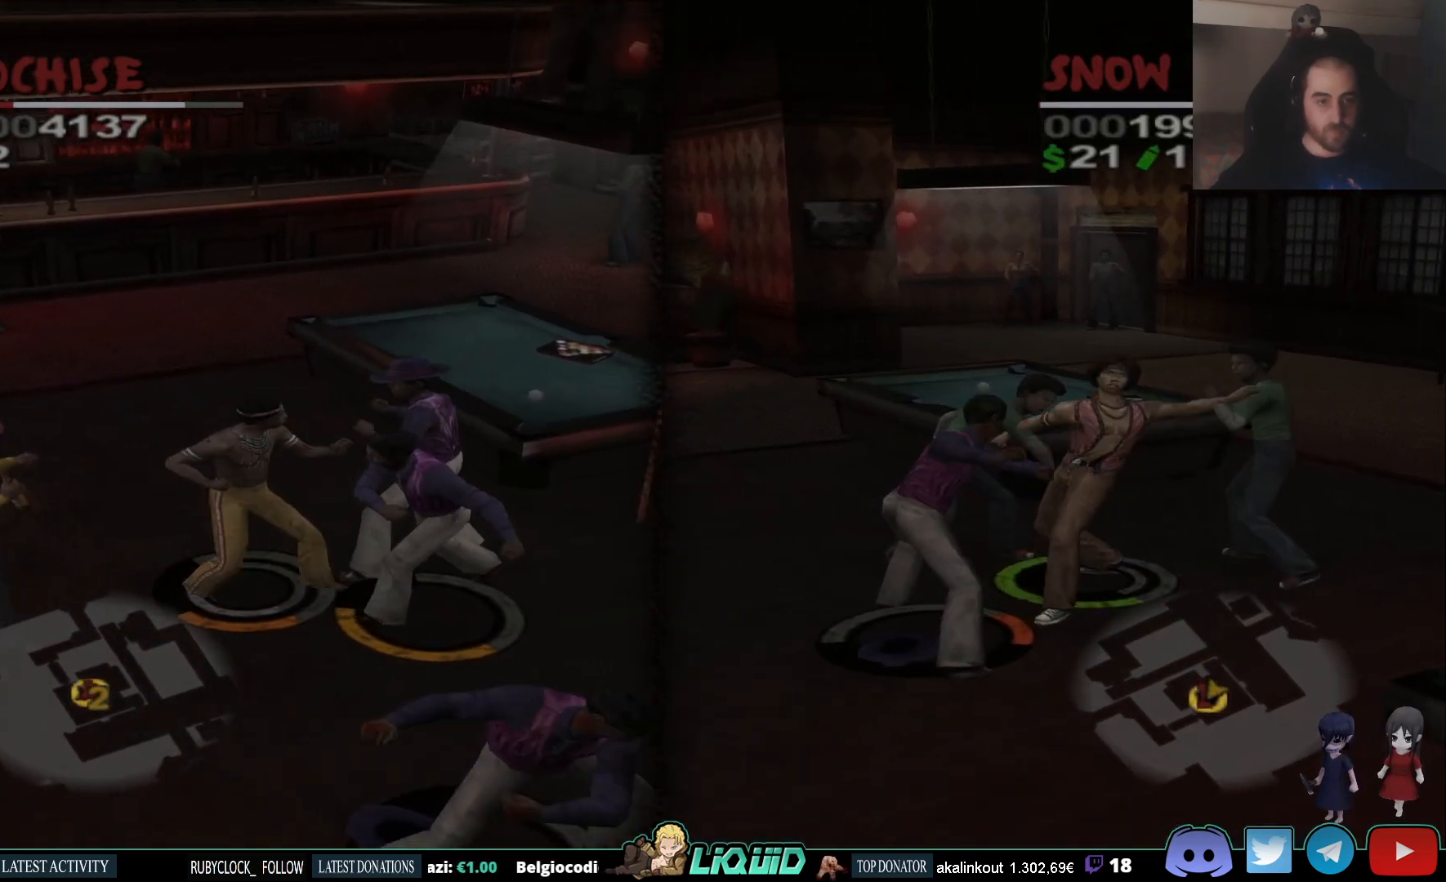
{"buttons": [], "left_stick": "right", "right_stick": "center", "events": [[33, "SQUARE", "up"], [100, "SQUARE", "down"], [150, "SQUARE", "up"], [183, "SQUARE", "down"], [267, "SQUARE", "up"], [317, "SQUARE", "down"], [400, "SQUARE", "up"], [433, "SQUARE", "down"], [500, "SQUARE", "up"]]}
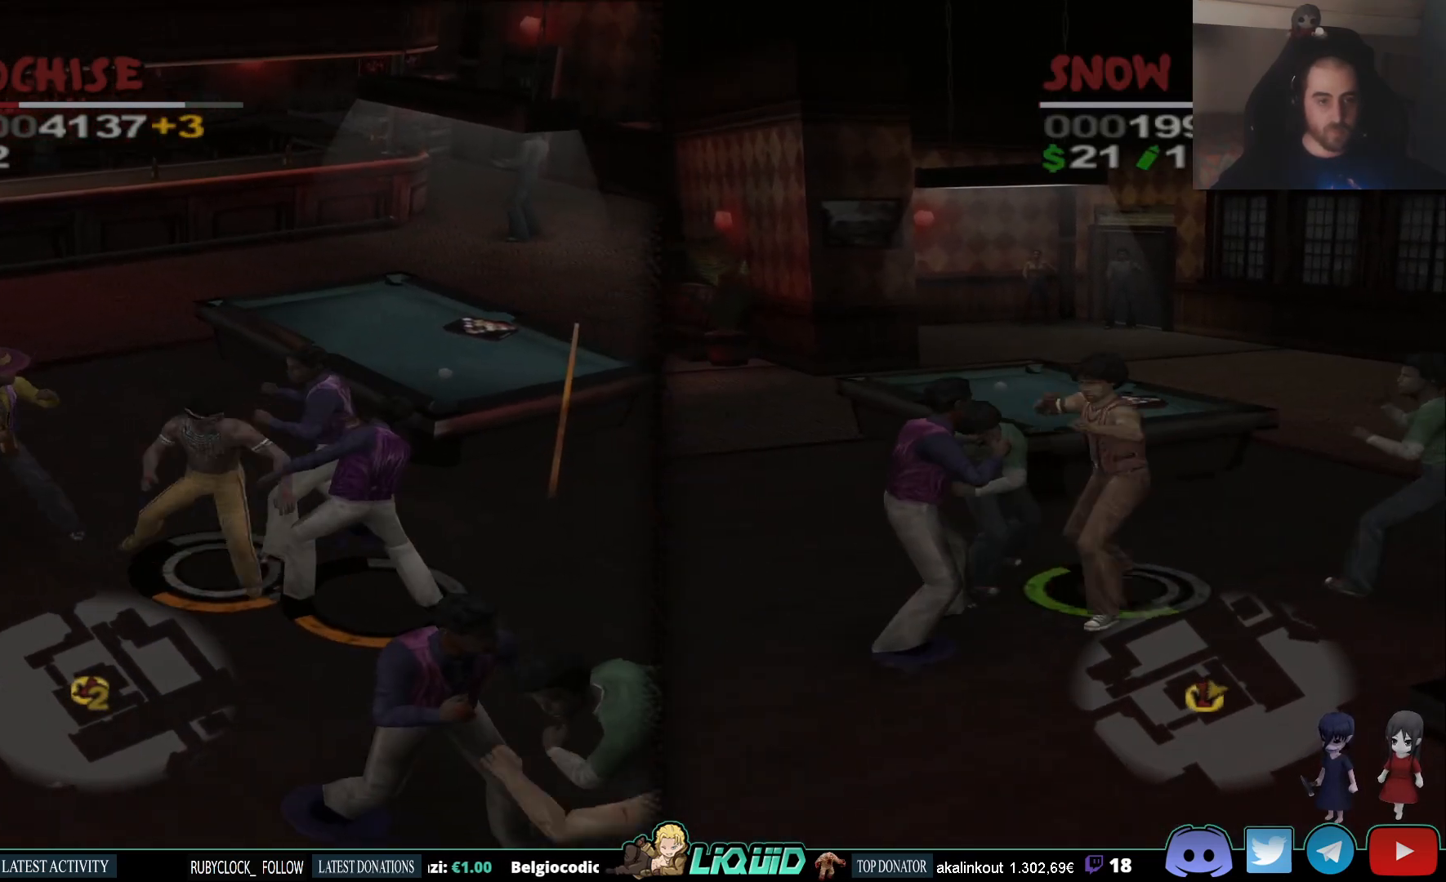
{"buttons": ["SQUARE"], "left_stick": "right", "right_stick": "center", "events": [[67, "SQUARE", "down"], [133, "SQUARE", "up"], [183, "SQUARE", "down"], [283, "SQUARE", "up"], [317, "SQUARE", "down"], [400, "SQUARE", "up"], [450, "SQUARE", "down"]]}
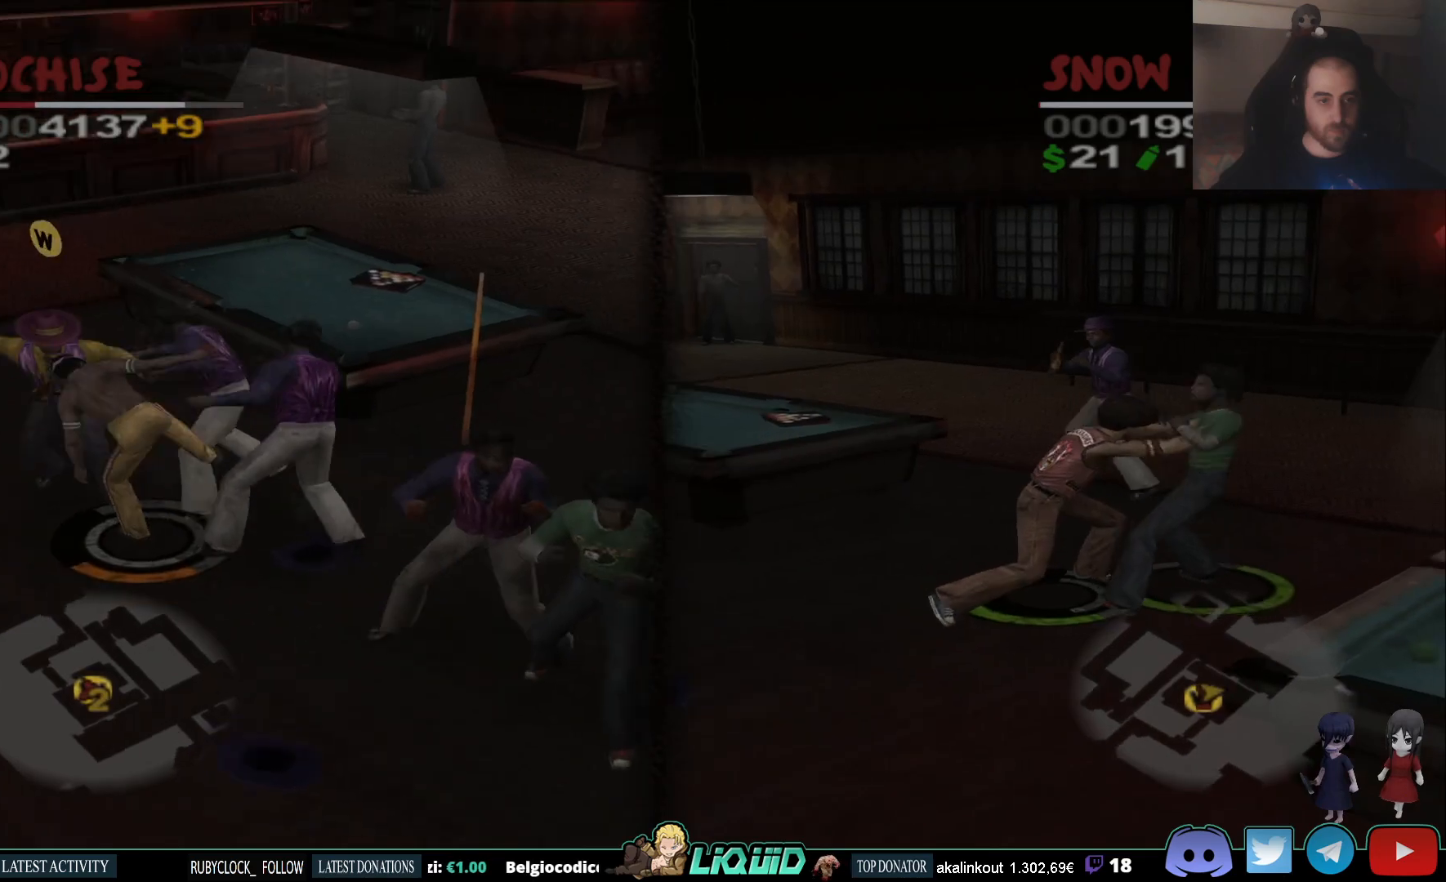
{"buttons": ["CIRCLE"], "left_stick": "up-left", "right_stick": "center", "events": [[50, "SQUARE", "up"], [67, "SQUARE", "down"], [133, "left_stick", "left"], [200, "SQUARE", "up"], [433, "left_stick", "up-left"], [500, "CIRCLE", "down"]]}
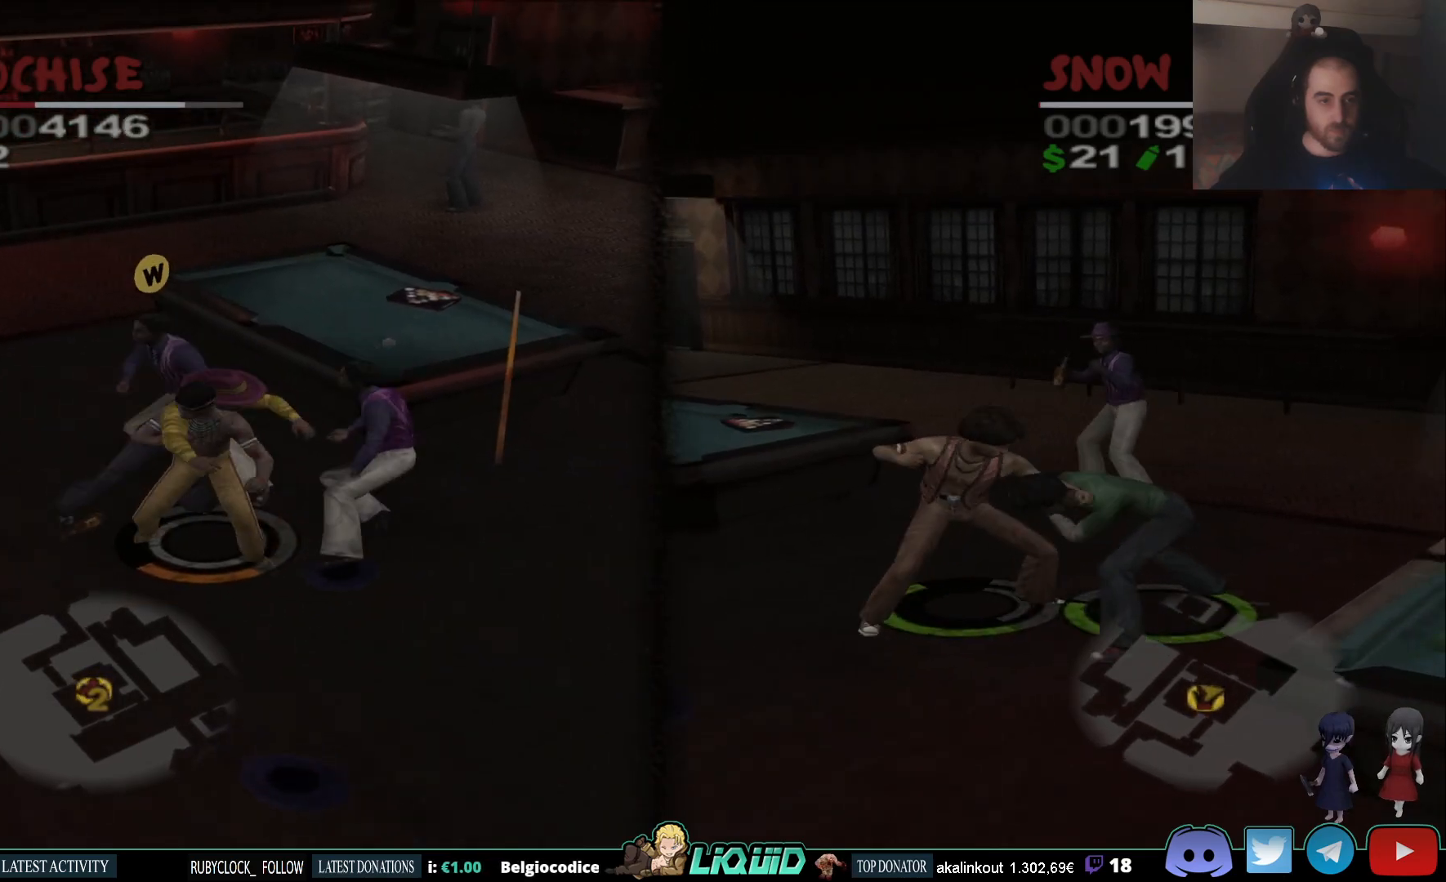
{"buttons": [], "left_stick": "down-left", "right_stick": "center", "events": [[133, "CIRCLE", "up"], [183, "CIRCLE", "down"], [233, "left_stick", "up"], [267, "CIRCLE", "up"], [317, "CIRCLE", "down"], [350, "left_stick", "down-left"], [400, "CROSS", "down"], [400, "SQUARE", "down"], [450, "CIRCLE", "up"], [467, "CROSS", "up"], [500, "SQUARE", "up"]]}
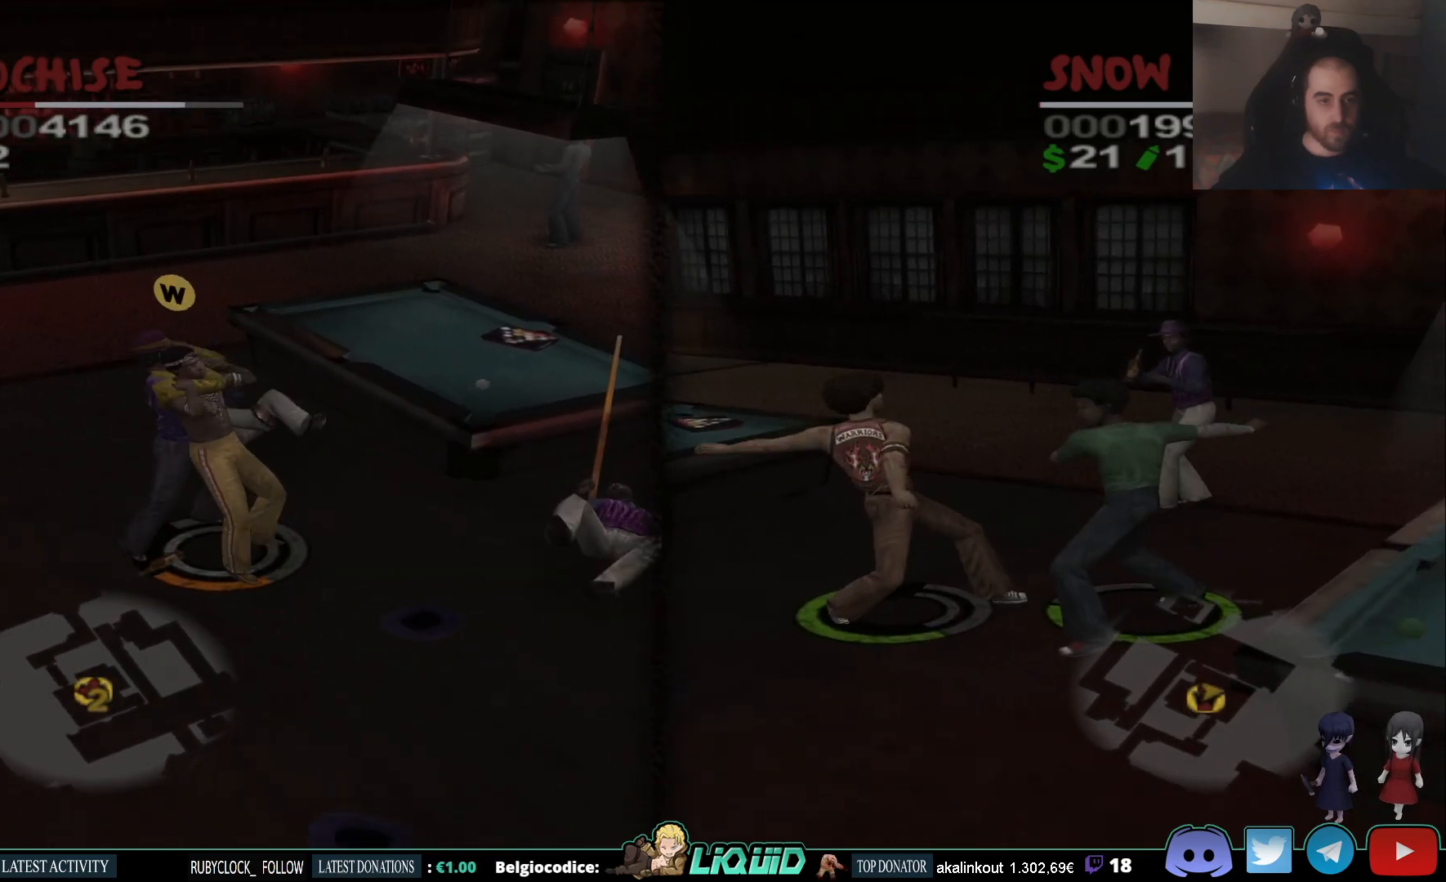
{"buttons": ["CIRCLE"], "left_stick": "up", "right_stick": "center", "events": [[17, "left_stick", "up"], [33, "CIRCLE", "down"], [83, "SQUARE", "down"], [100, "CROSS", "down"], [100, "left_stick", "down-left"], [150, "CROSS", "up"], [167, "SQUARE", "up"], [183, "CIRCLE", "up"], [233, "CIRCLE", "down"], [233, "CROSS", "down"], [233, "left_stick", "up-right"], [267, "SQUARE", "down"], [317, "left_stick", "down-left"], [333, "CROSS", "up"], [383, "CIRCLE", "up"], [417, "CROSS", "down"], [450, "CIRCLE", "down"], [450, "SQUARE", "up"], [450, "left_stick", "up"], [467, "CROSS", "up"]]}
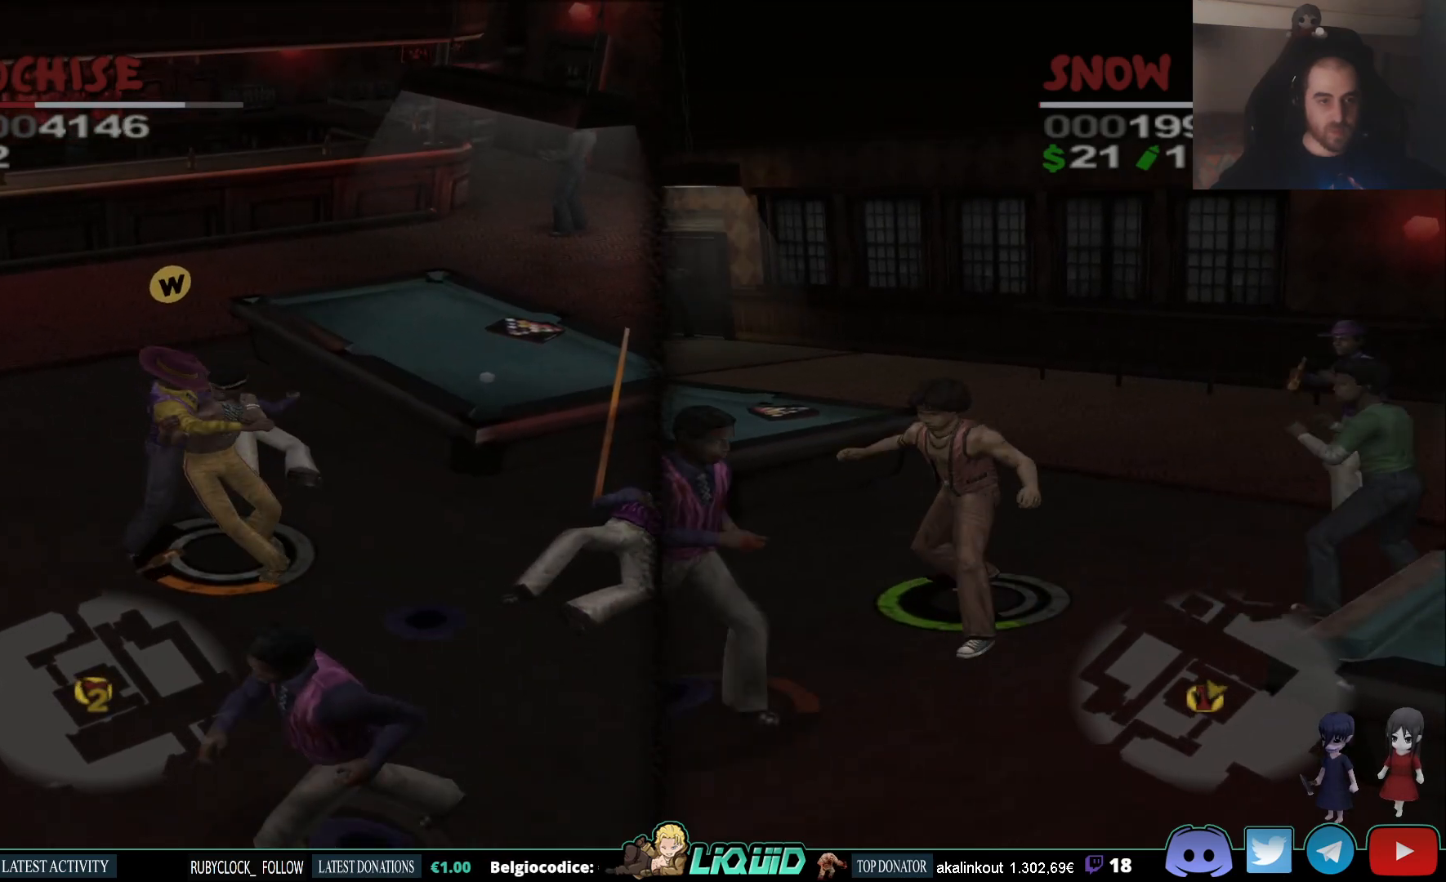
{"buttons": ["SQUARE"], "left_stick": "up-left", "right_stick": "center", "events": [[17, "CROSS", "down"], [17, "SQUARE", "down"], [17, "left_stick", "left"], [100, "SQUARE", "up"], [117, "CROSS", "up"], [117, "left_stick", "up-left"], [167, "CROSS", "down"], [167, "SQUARE", "down"], [217, "left_stick", "down-left"], [233, "SQUARE", "up"], [250, "CROSS", "up"], [300, "SQUARE", "down"], [317, "CROSS", "down"], [317, "left_stick", "up-left"], [383, "CROSS", "up"], [383, "SQUARE", "up"], [433, "CIRCLE", "up"], [467, "SQUARE", "down"]]}
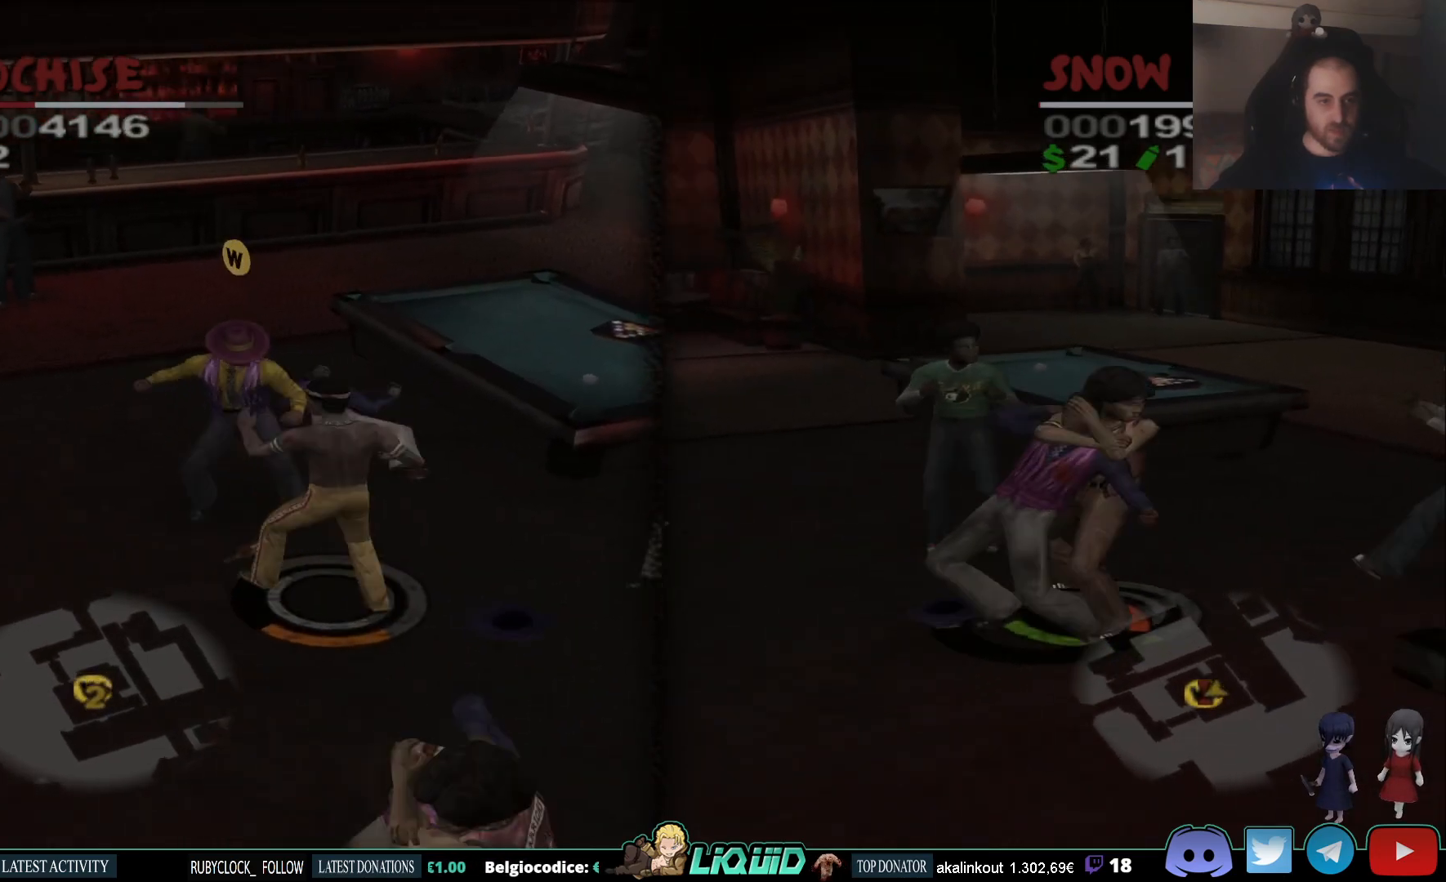
{"buttons": ["CROSS"], "left_stick": "up-left", "right_stick": "center", "events": [[67, "SQUARE", "up"], [117, "SQUARE", "down"], [183, "SQUARE", "up"], [250, "SQUARE", "down"], [300, "SQUARE", "up"], [367, "SQUARE", "down"], [417, "SQUARE", "up"], [483, "CROSS", "down"]]}
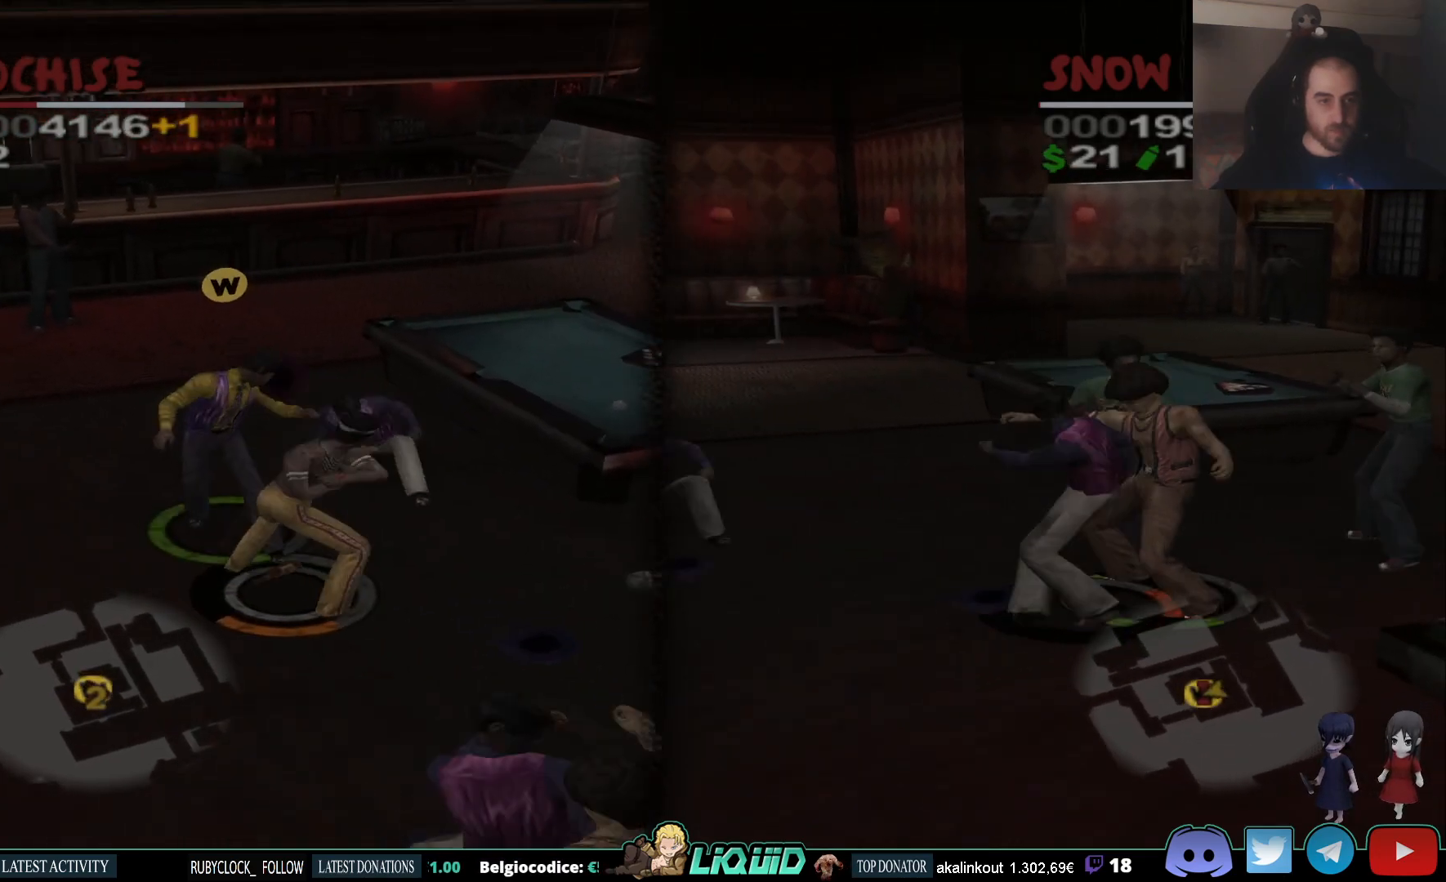
{"buttons": ["CROSS"], "left_stick": "up-left", "right_stick": "center", "events": [[50, "CROSS", "up"], [117, "CROSS", "down"], [183, "CROSS", "up"], [233, "CROSS", "down"], [317, "CROSS", "up"], [350, "CROSS", "down"], [433, "CROSS", "up"], [483, "CROSS", "down"]]}
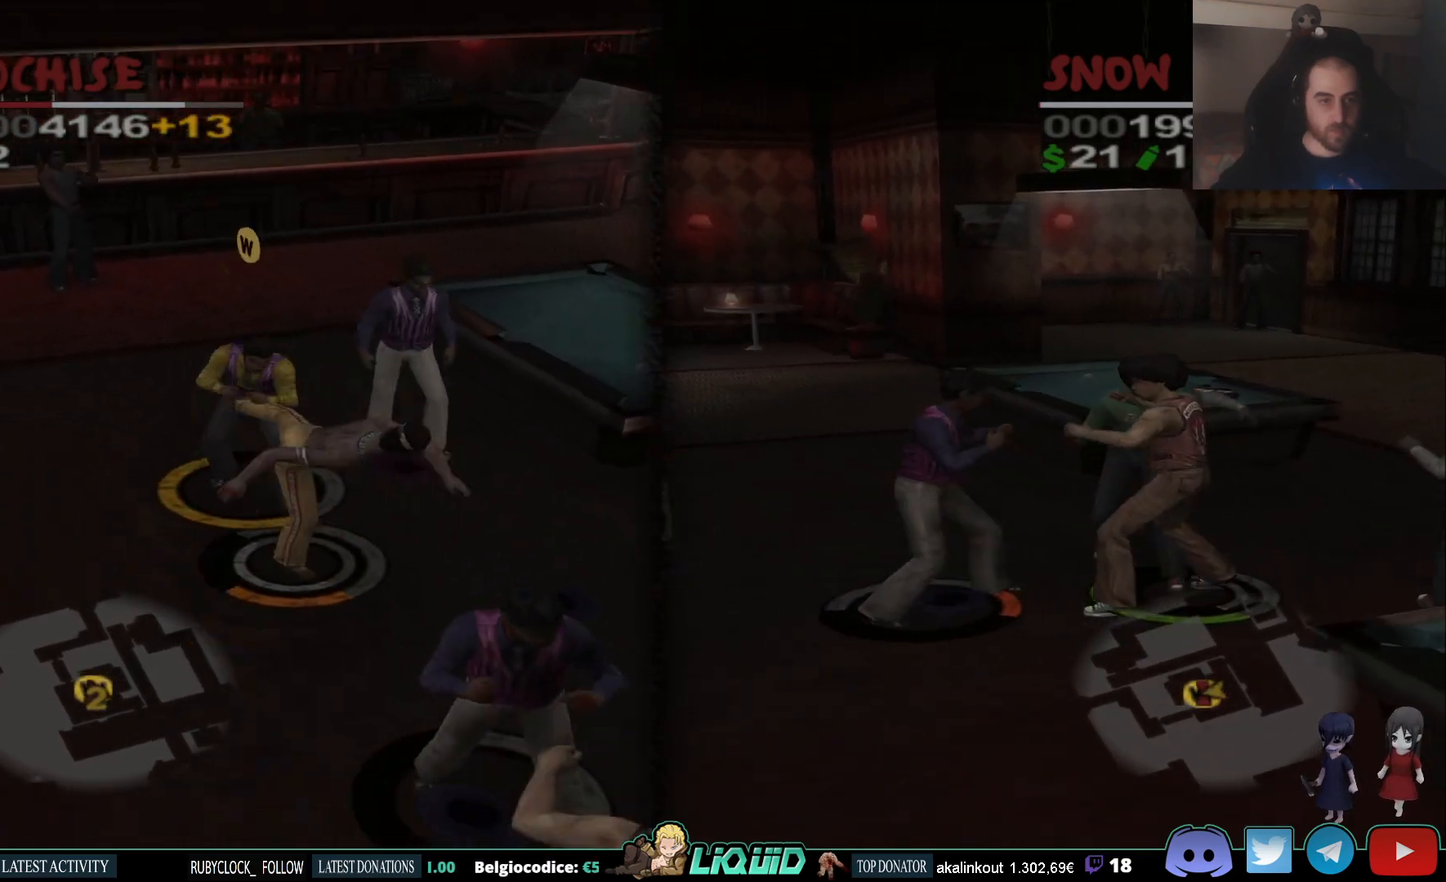
{"buttons": [], "left_stick": "right", "right_stick": "center", "events": [[200, "CROSS", "up"], [367, "left_stick", "right"]]}
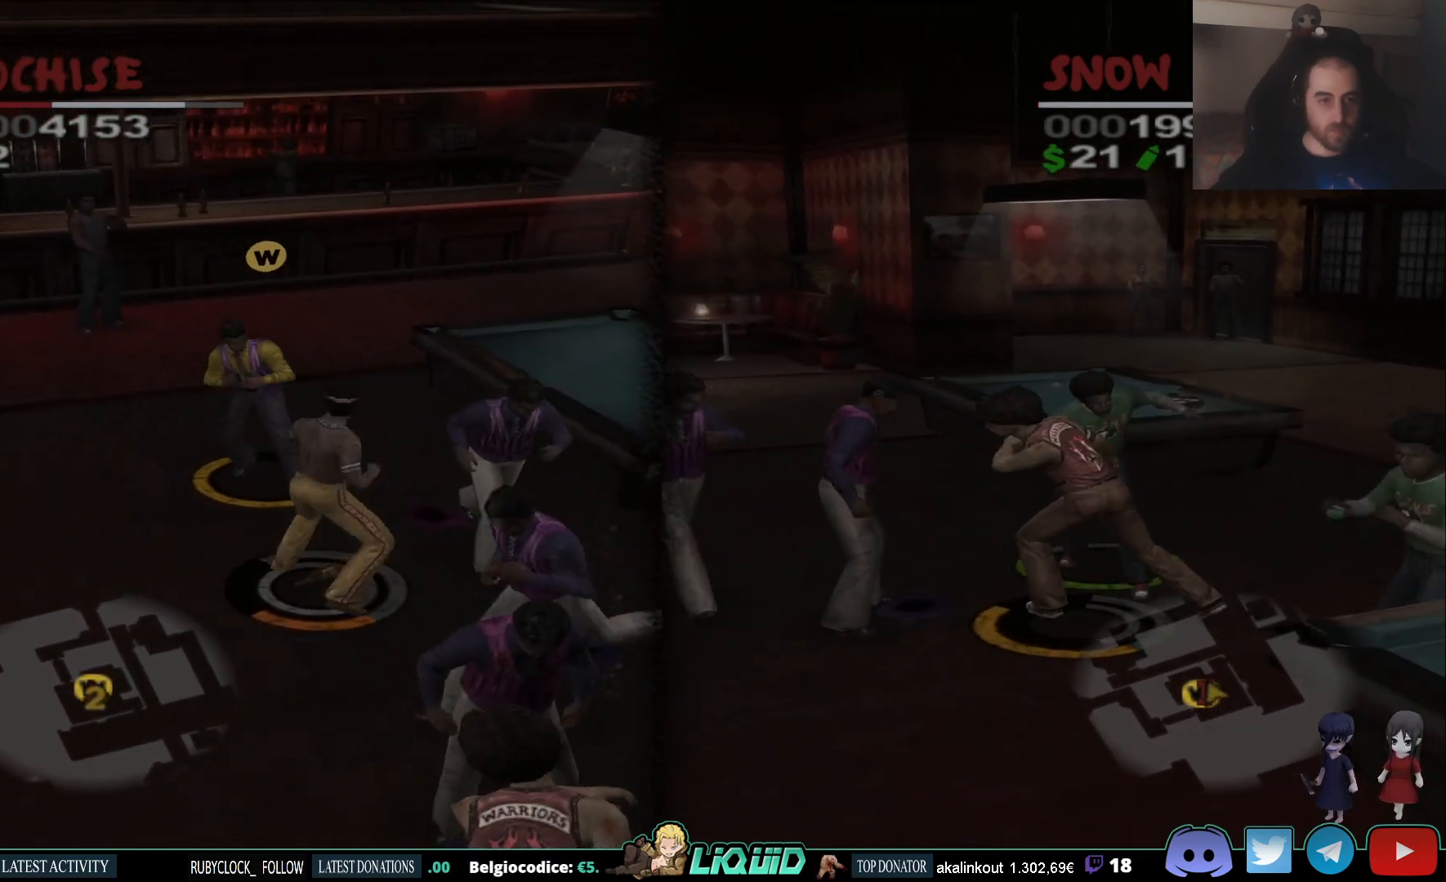
{"buttons": ["CROSS", "SQUARE"], "left_stick": "right", "right_stick": "center", "events": [[133, "CROSS", "down"], [150, "SQUARE", "down"], [267, "SQUARE", "up"], [333, "SQUARE", "down"], [433, "SQUARE", "up"], [483, "SQUARE", "down"]]}
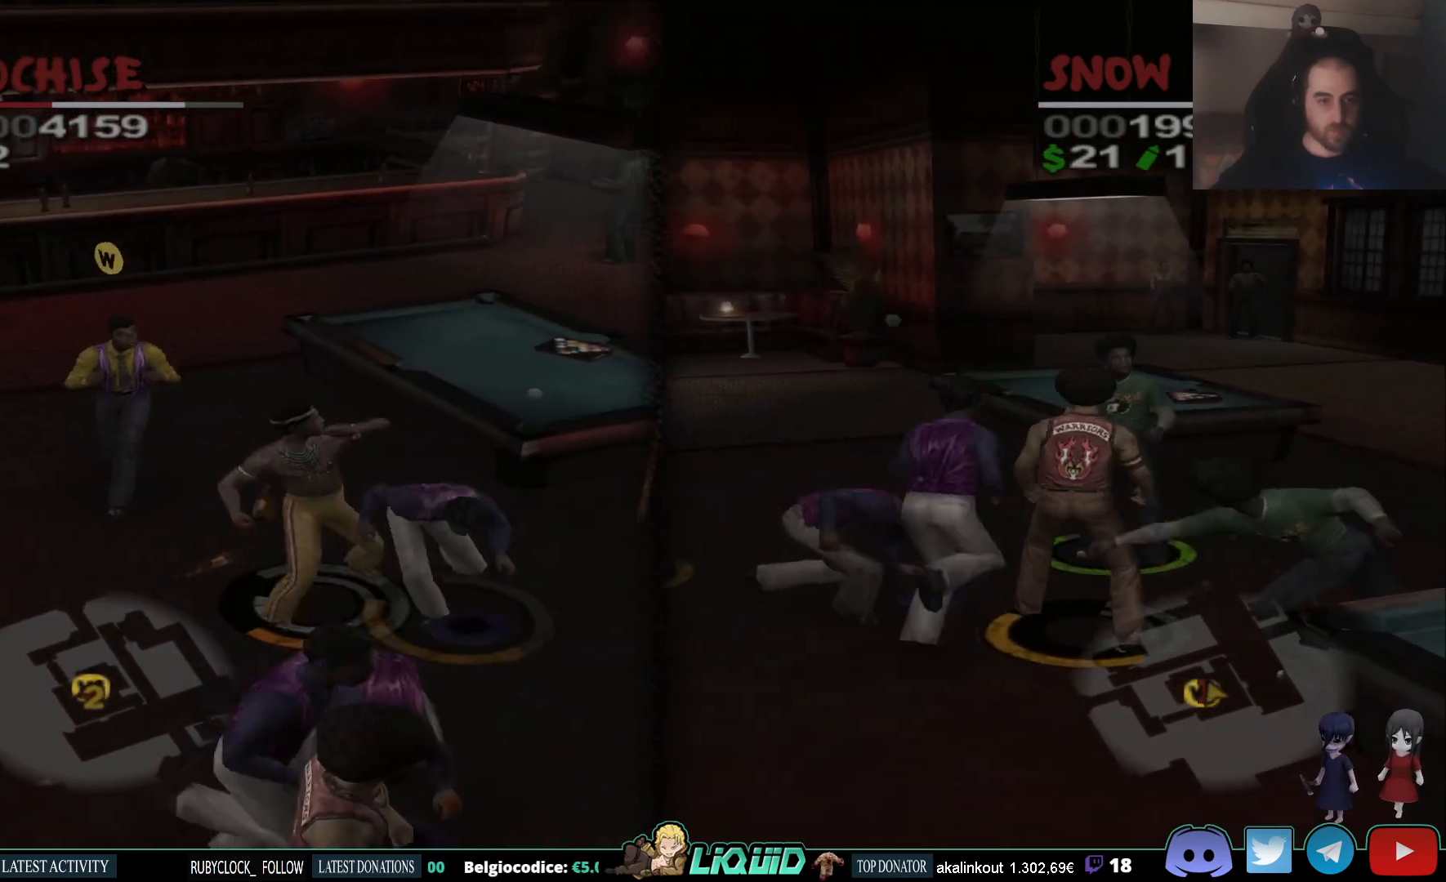
{"buttons": ["CROSS", "SQUARE"], "left_stick": "right", "right_stick": "center", "events": [[83, "SQUARE", "up"], [150, "SQUARE", "down"], [233, "SQUARE", "up"], [250, "CROSS", "up"], [300, "CROSS", "down"], [300, "SQUARE", "down"], [400, "SQUARE", "up"], [467, "SQUARE", "down"]]}
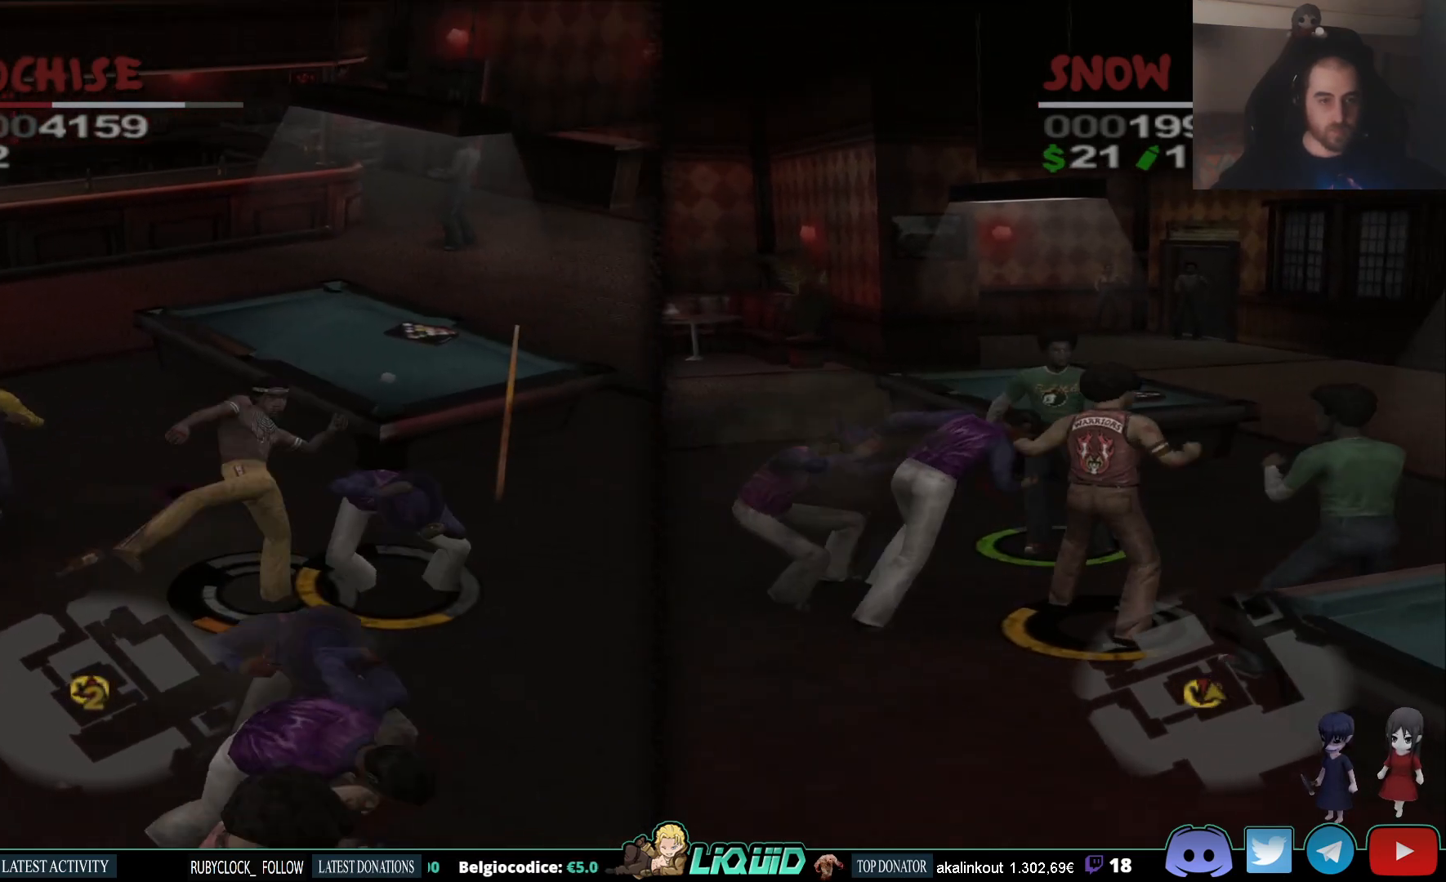
{"buttons": [], "left_stick": "center", "right_stick": "center", "events": [[67, "CROSS", "up"], [67, "SQUARE", "up"], [133, "SQUARE", "down"], [167, "CROSS", "down"], [217, "SQUARE", "up"], [233, "CROSS", "up"], [283, "CROSS", "down"], [283, "SQUARE", "down"], [383, "CROSS", "up"], [400, "SQUARE", "up"], [467, "left_stick", "center"]]}